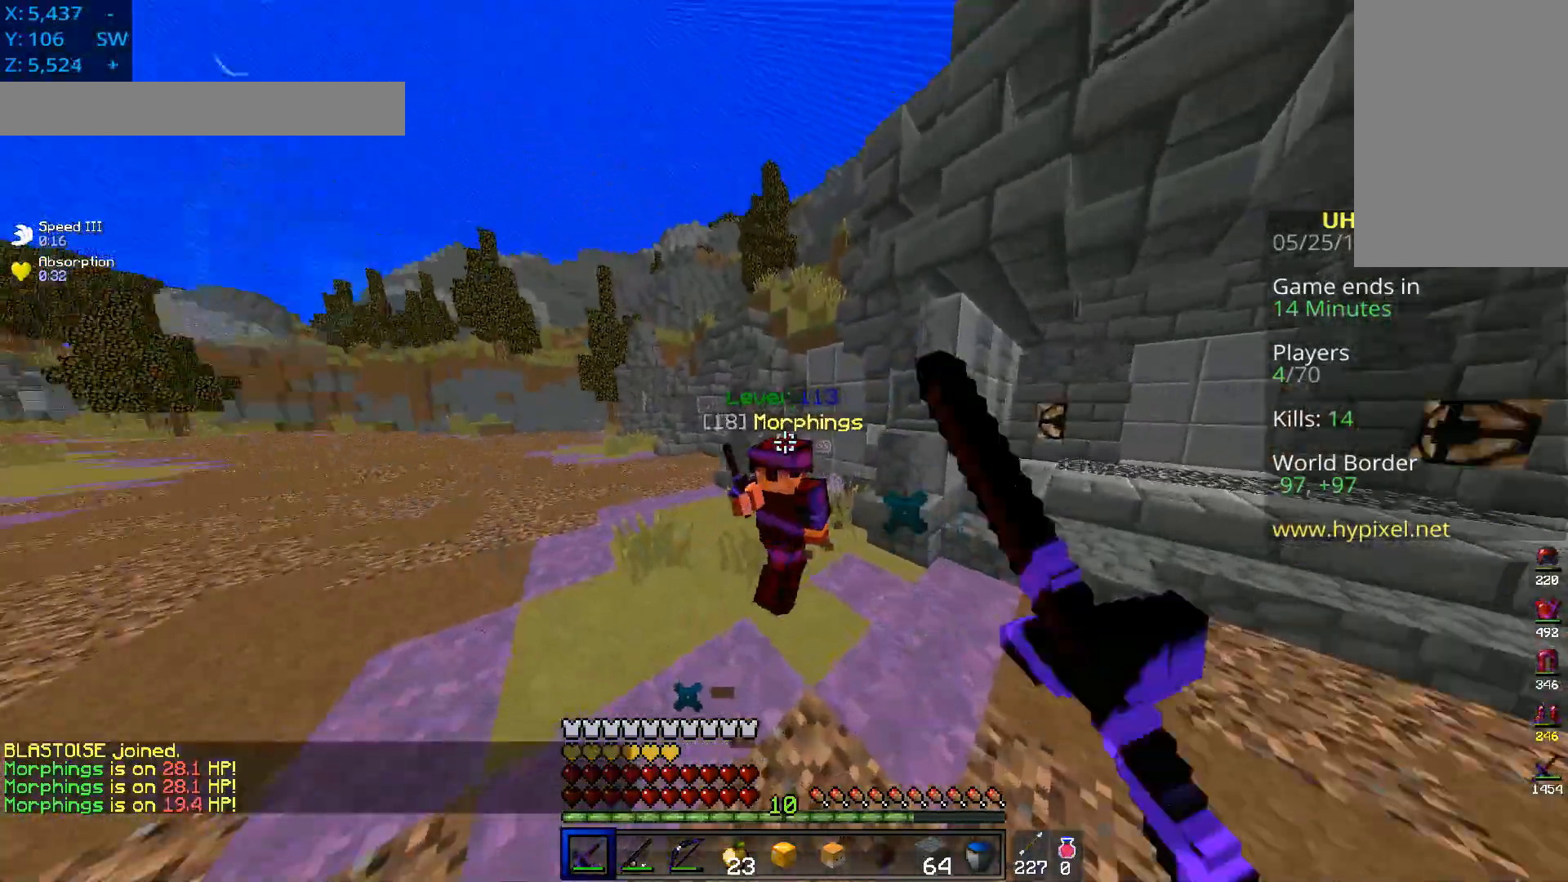
Gameplay with keyboard and mouse; each line is a JSON object with the keys and mouse buttons held at the frame after it. "events" lists presses ("down") and releases ("up") of "a", "d", "s", "space", "w", "mouse_left" and "mouse_right" between this image and that frame as [ms after this image, input, new state], when the widget could be followed in between. "mouse_left", "mouse_right" = the "left", "right" buttons of the "mouse" list. No other keys are recorded. Fast repeated clicks can show as one long hold. Mouse movement is not recorded.
{"keys": ["a", "w"], "mouse": ["left"], "events": [[100, "mouse_right", "down"], [150, "a", "down"], [217, "d", "up"], [217, "mouse_left", "up"], [351, "mouse_left", "down"], [367, "mouse_right", "up"]]}
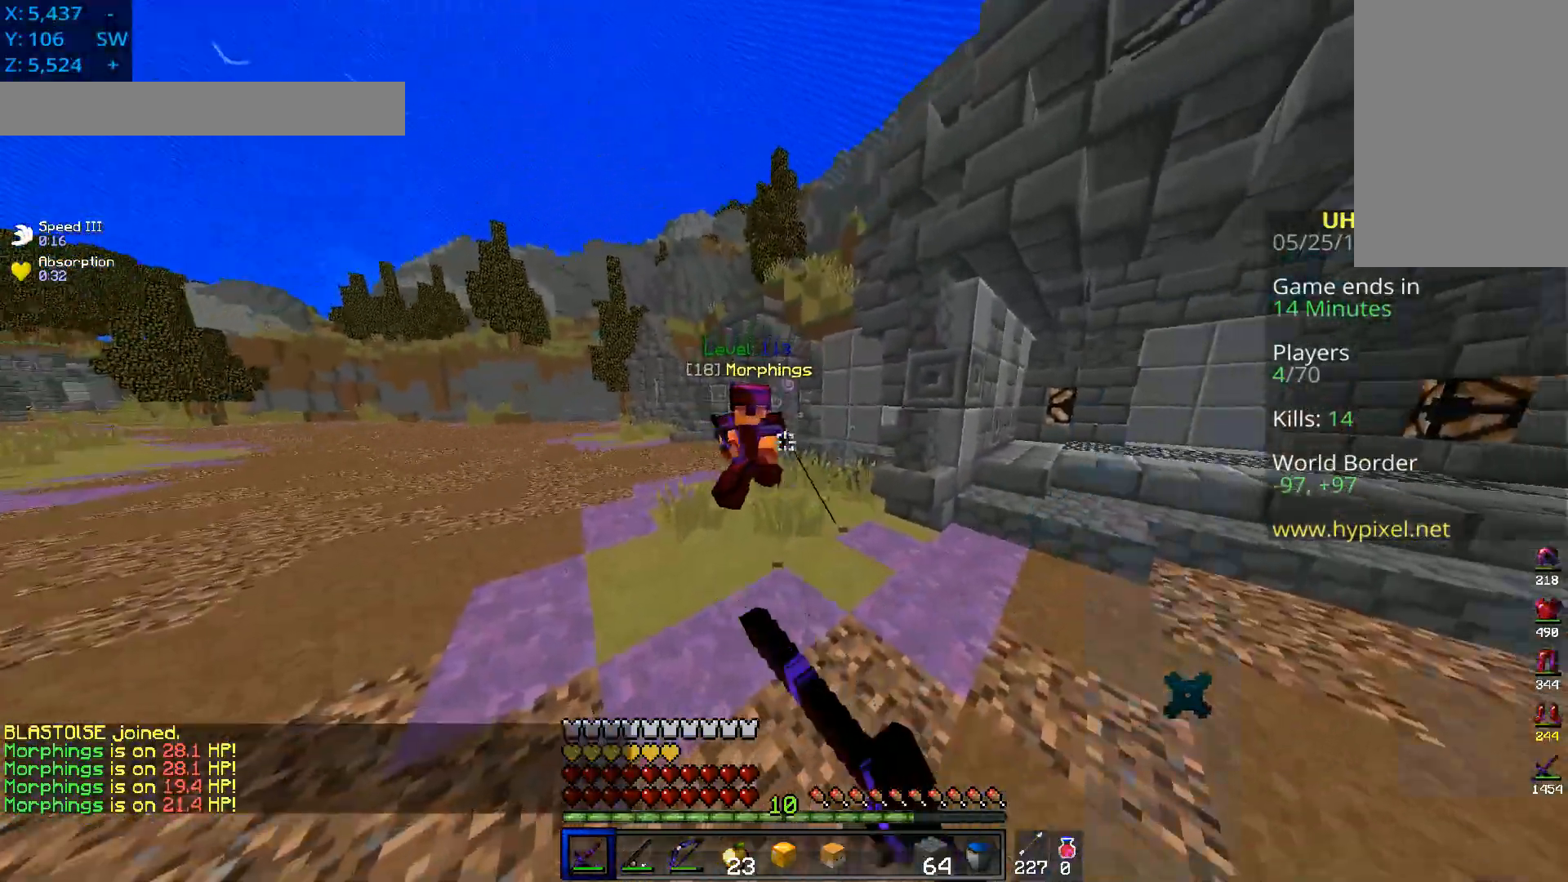
{"keys": ["a", "w"], "mouse": ["left"], "events": []}
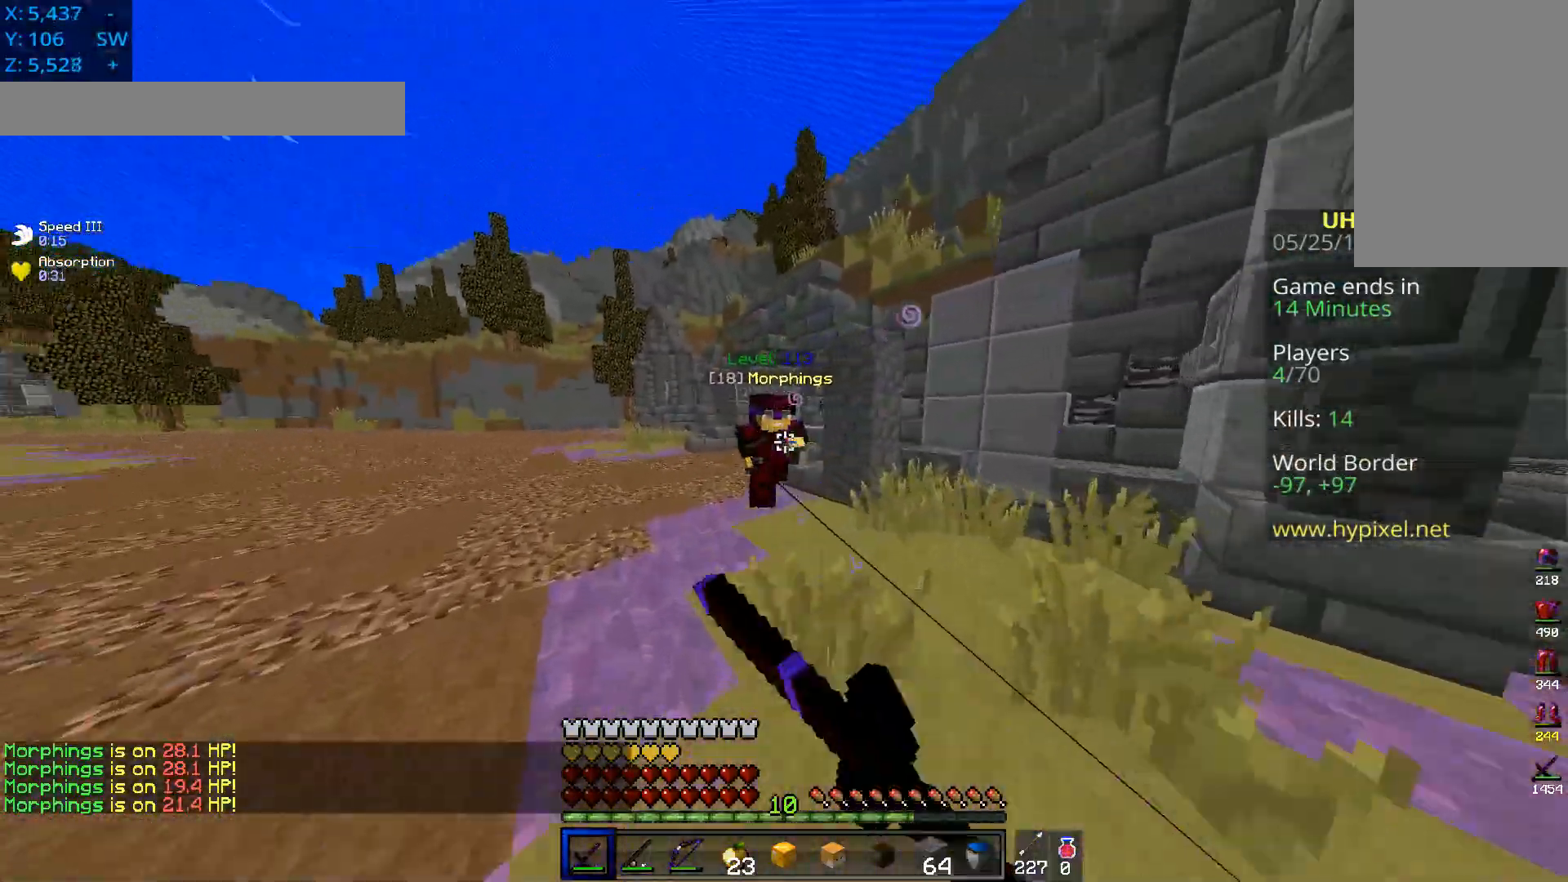
{"keys": ["a", "w"], "mouse": ["left"], "events": []}
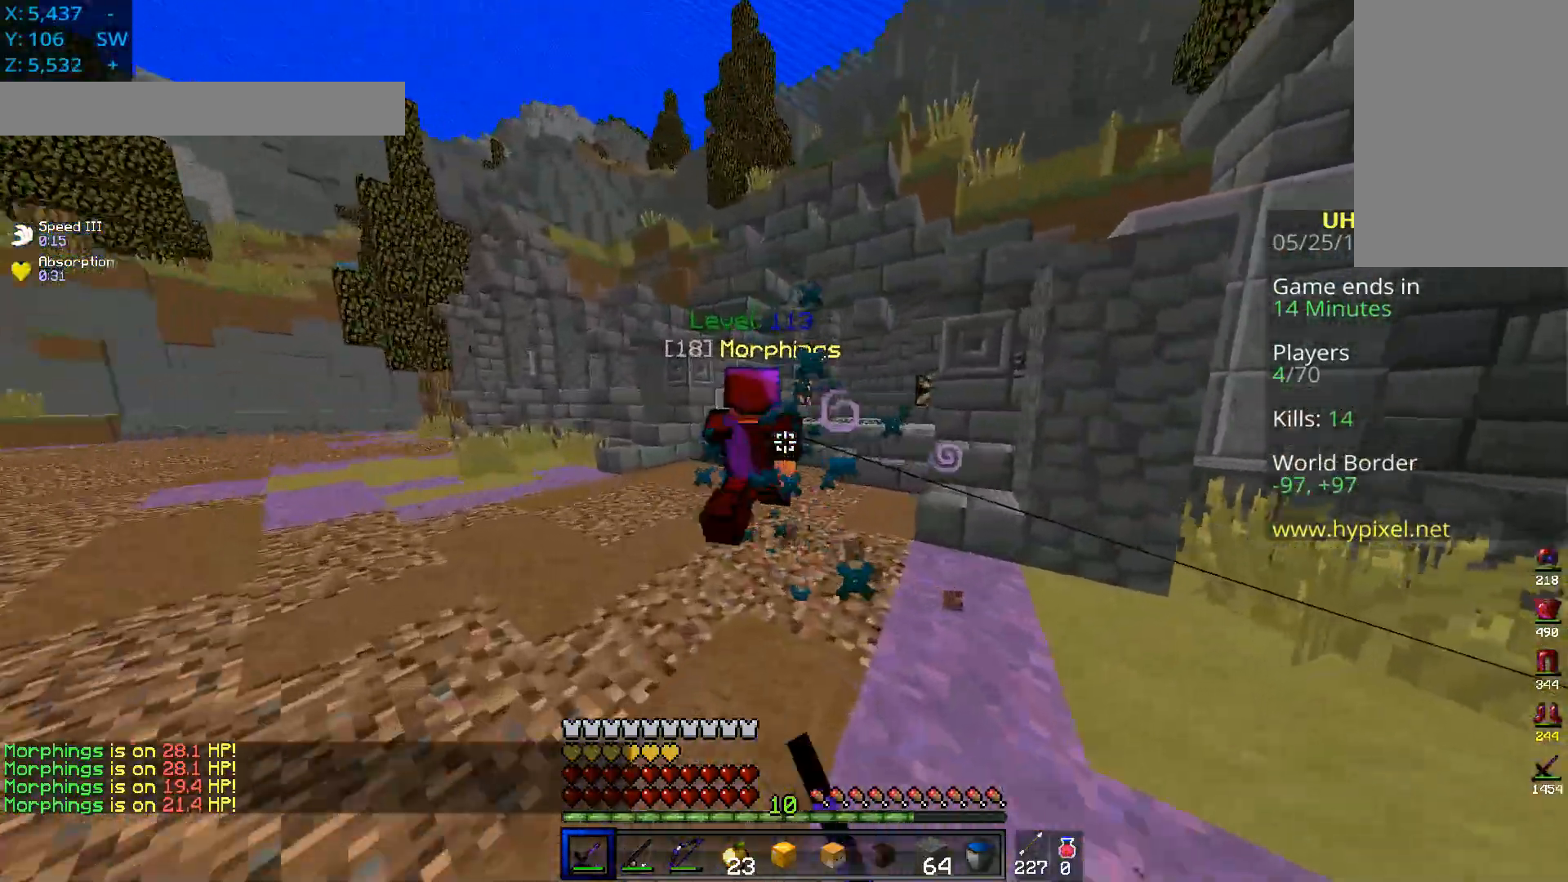
{"keys": ["a", "w"], "mouse": ["left"], "events": []}
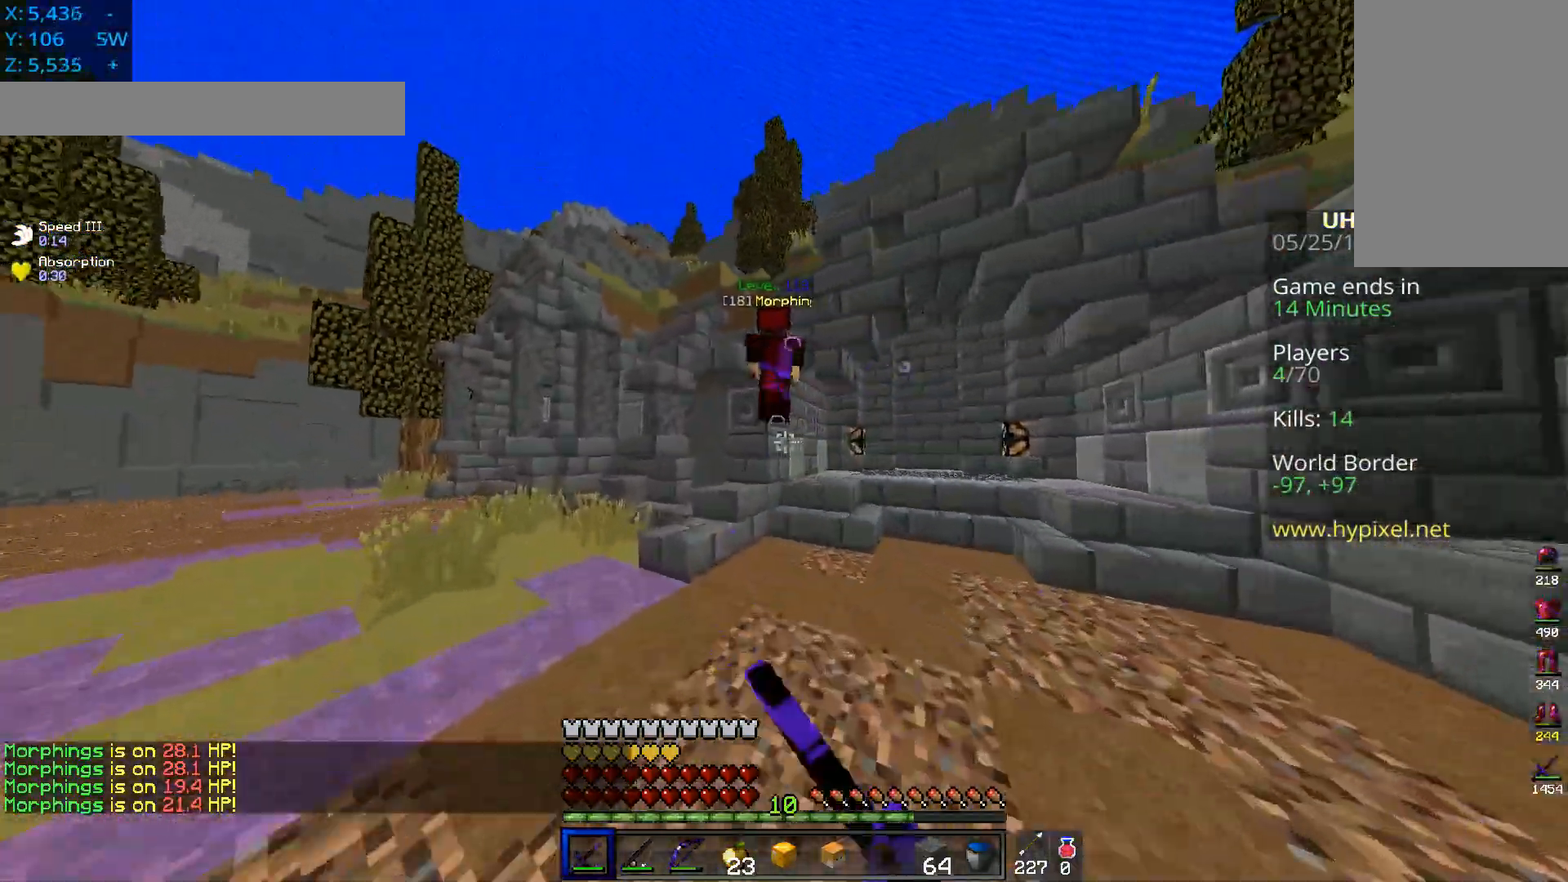
{"keys": ["a", "w"], "mouse": ["left"], "events": []}
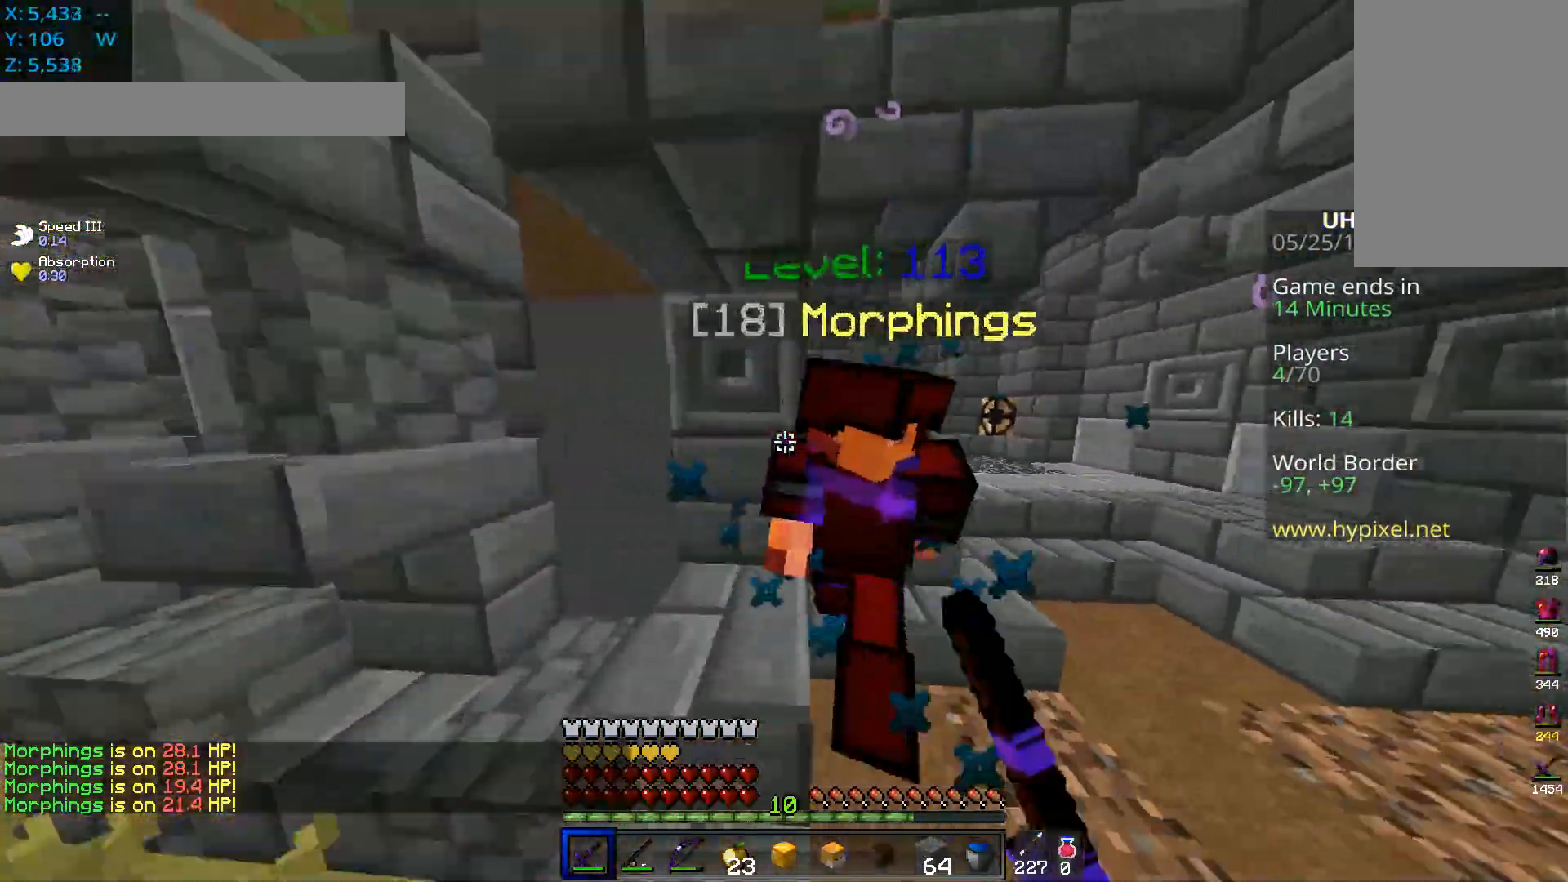
{"keys": ["a", "d", "w"], "mouse": ["left"], "events": [[150, "d", "down"], [183, "a", "up"], [283, "a", "down"]]}
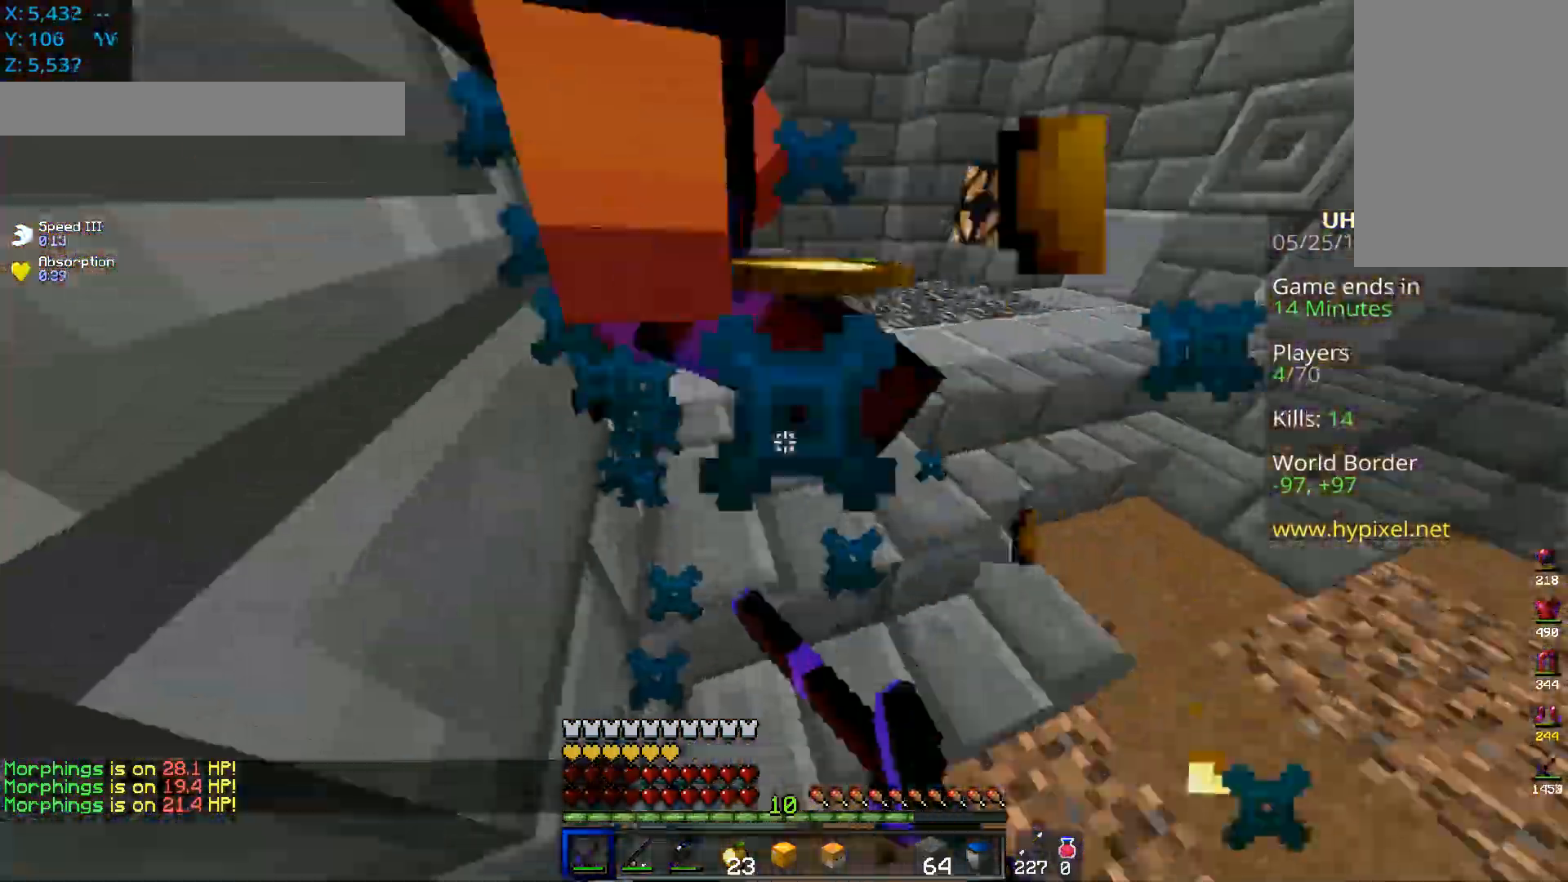
{"keys": ["a", "space", "w"], "mouse": ["left"], "events": [[67, "d", "up"], [84, "space", "down"], [84, "w", "up"], [184, "w", "down"]]}
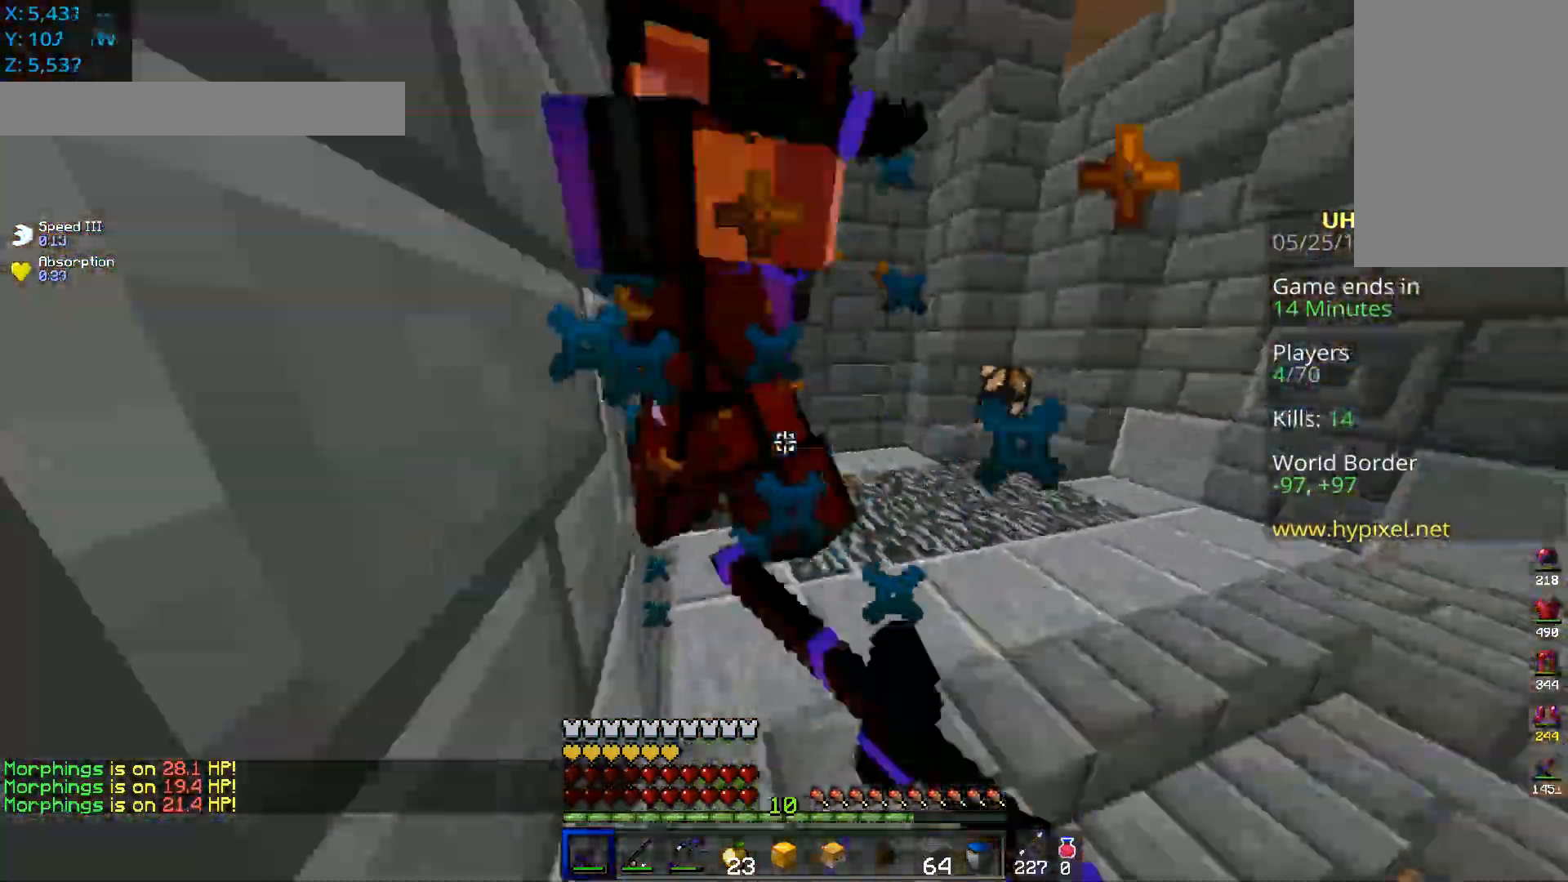
{"keys": ["a", "w"], "mouse": ["left", "right"], "events": [[150, "mouse_right", "down"], [484, "space", "up"]]}
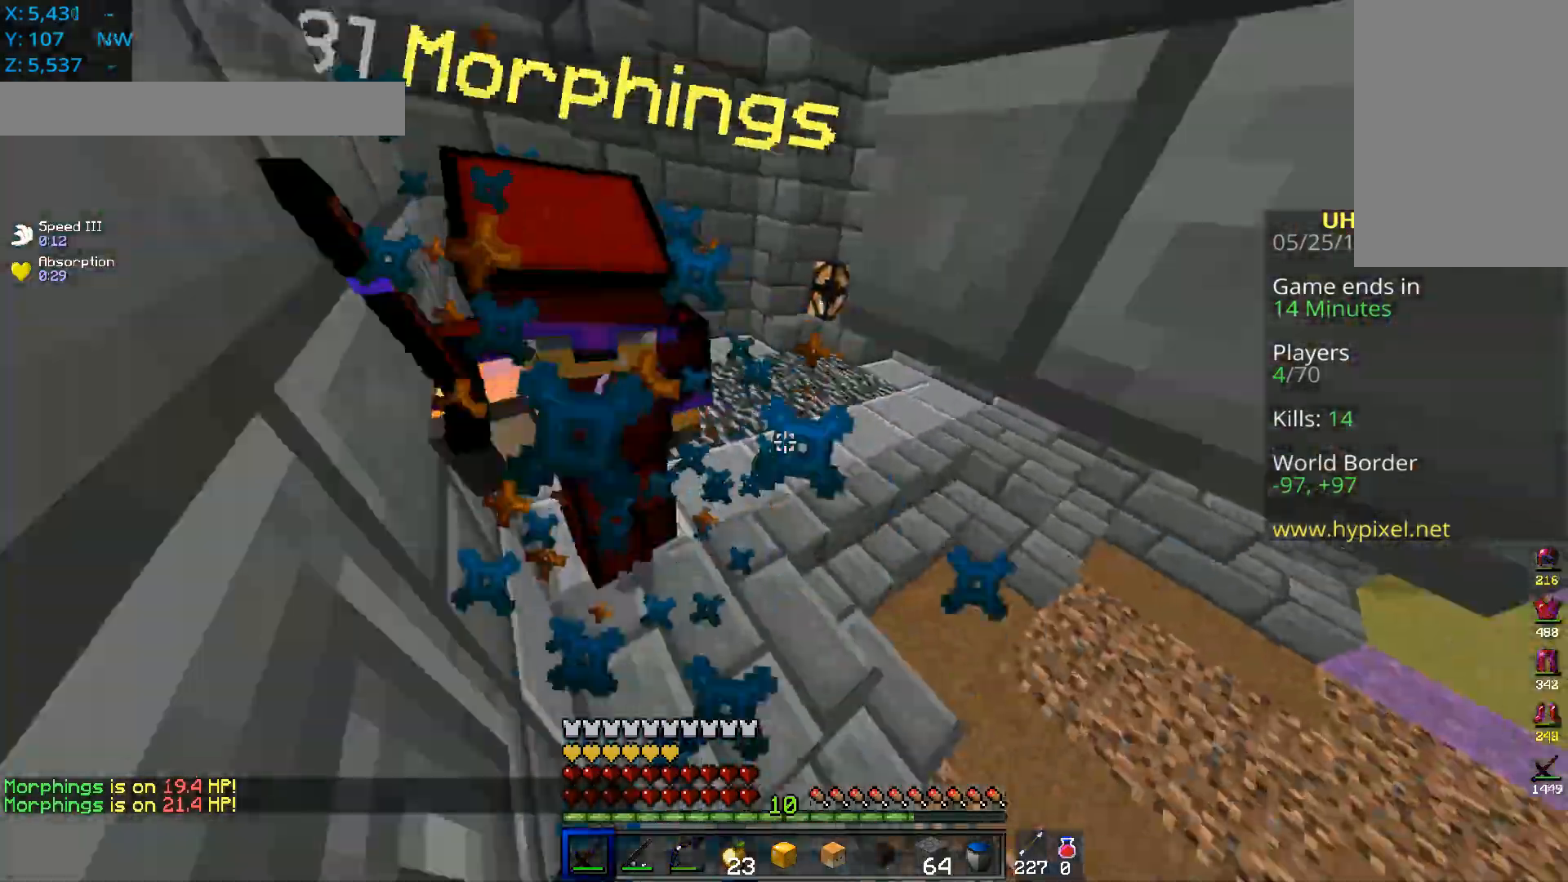
{"keys": ["a", "w"], "mouse": ["left"], "events": [[467, "mouse_right", "up"]]}
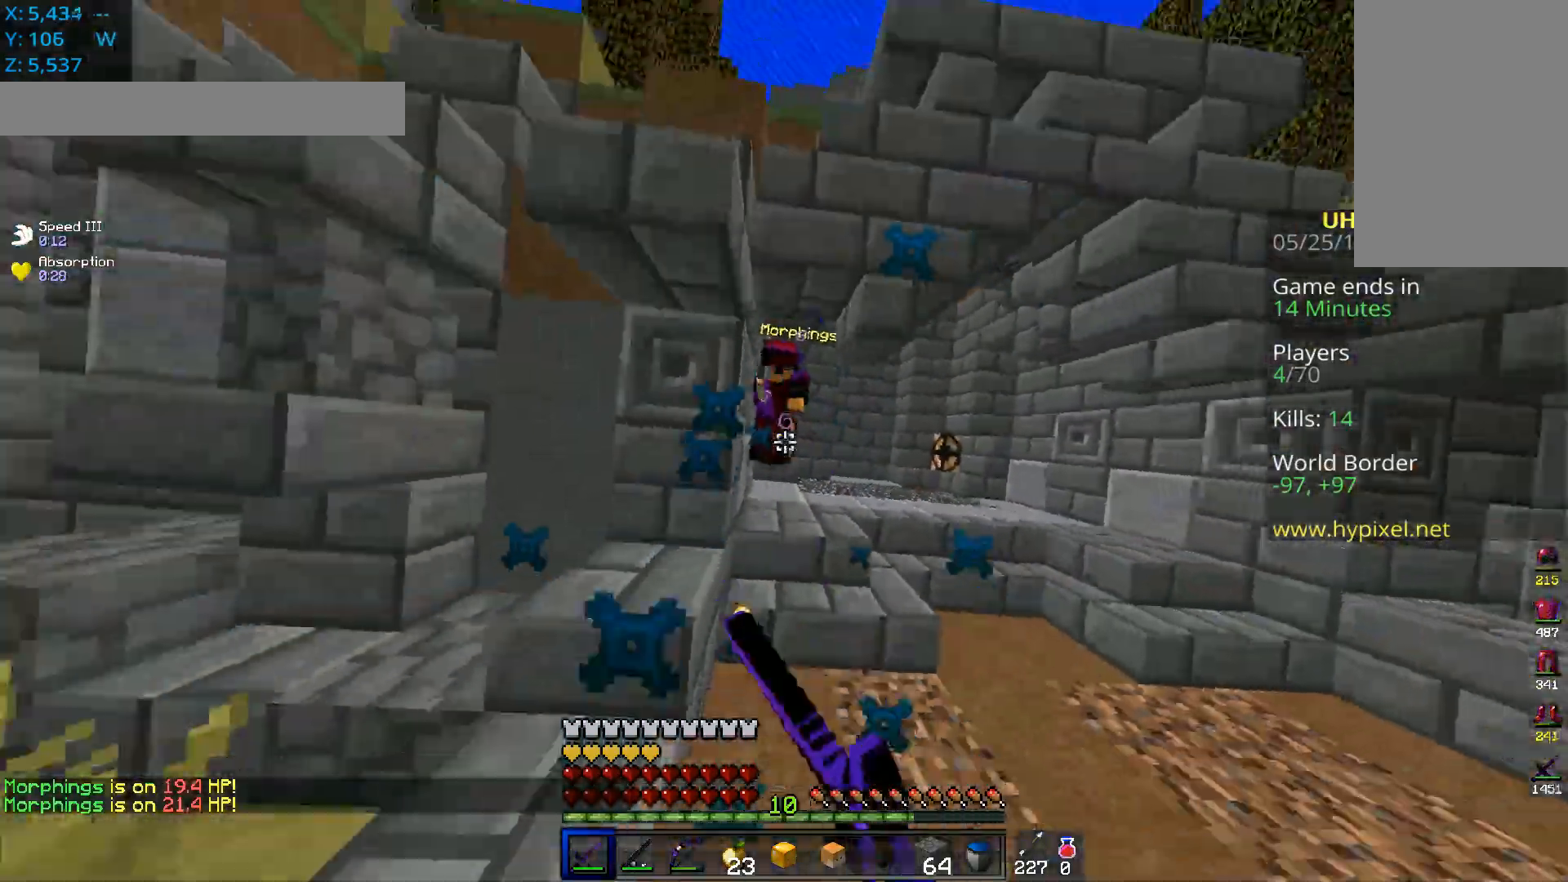
{"keys": ["w"], "mouse": ["left"], "events": [[100, "mouse_right", "down"], [117, "a", "up"], [117, "mouse_left", "up"], [401, "mouse_right", "up"], [451, "mouse_left", "down"]]}
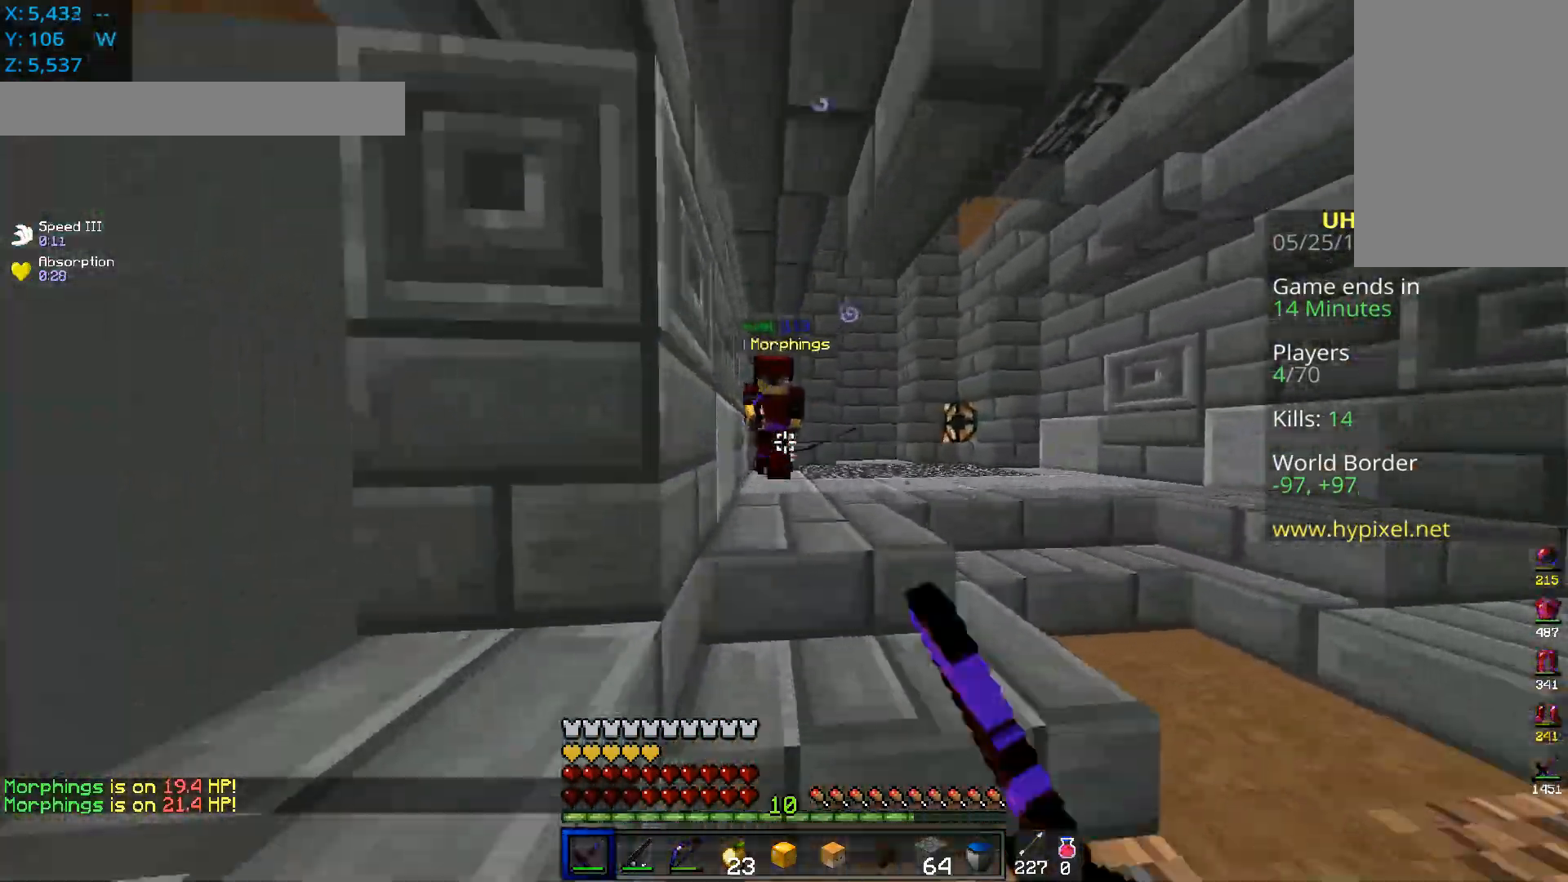
{"keys": ["a", "d", "w"], "mouse": ["left"], "events": [[100, "a", "down"], [417, "d", "down"]]}
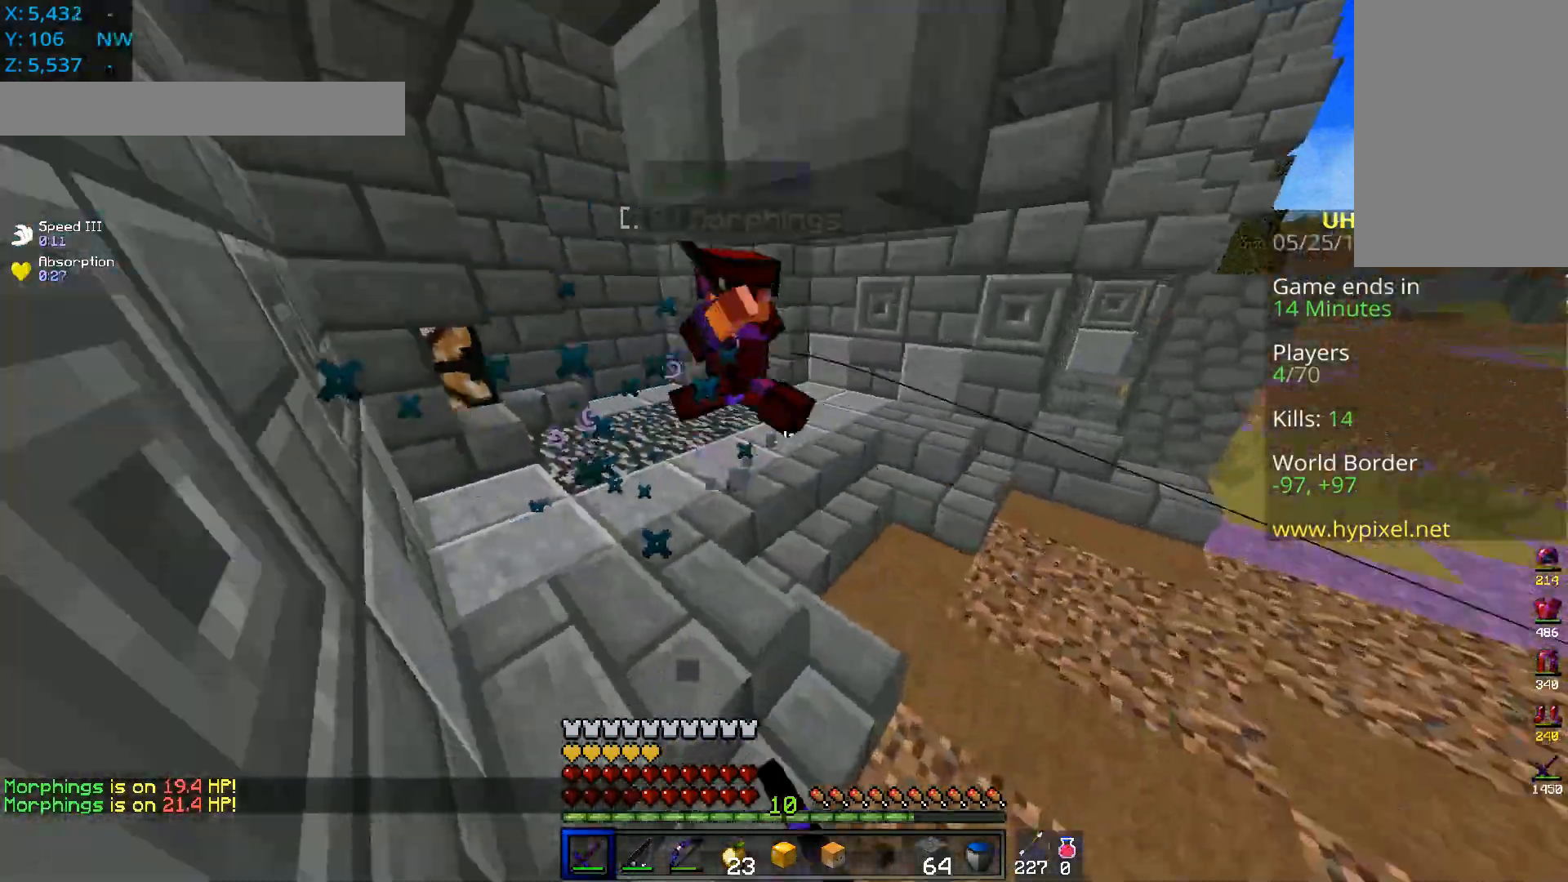
{"keys": ["a", "d", "w"], "mouse": ["left"], "events": []}
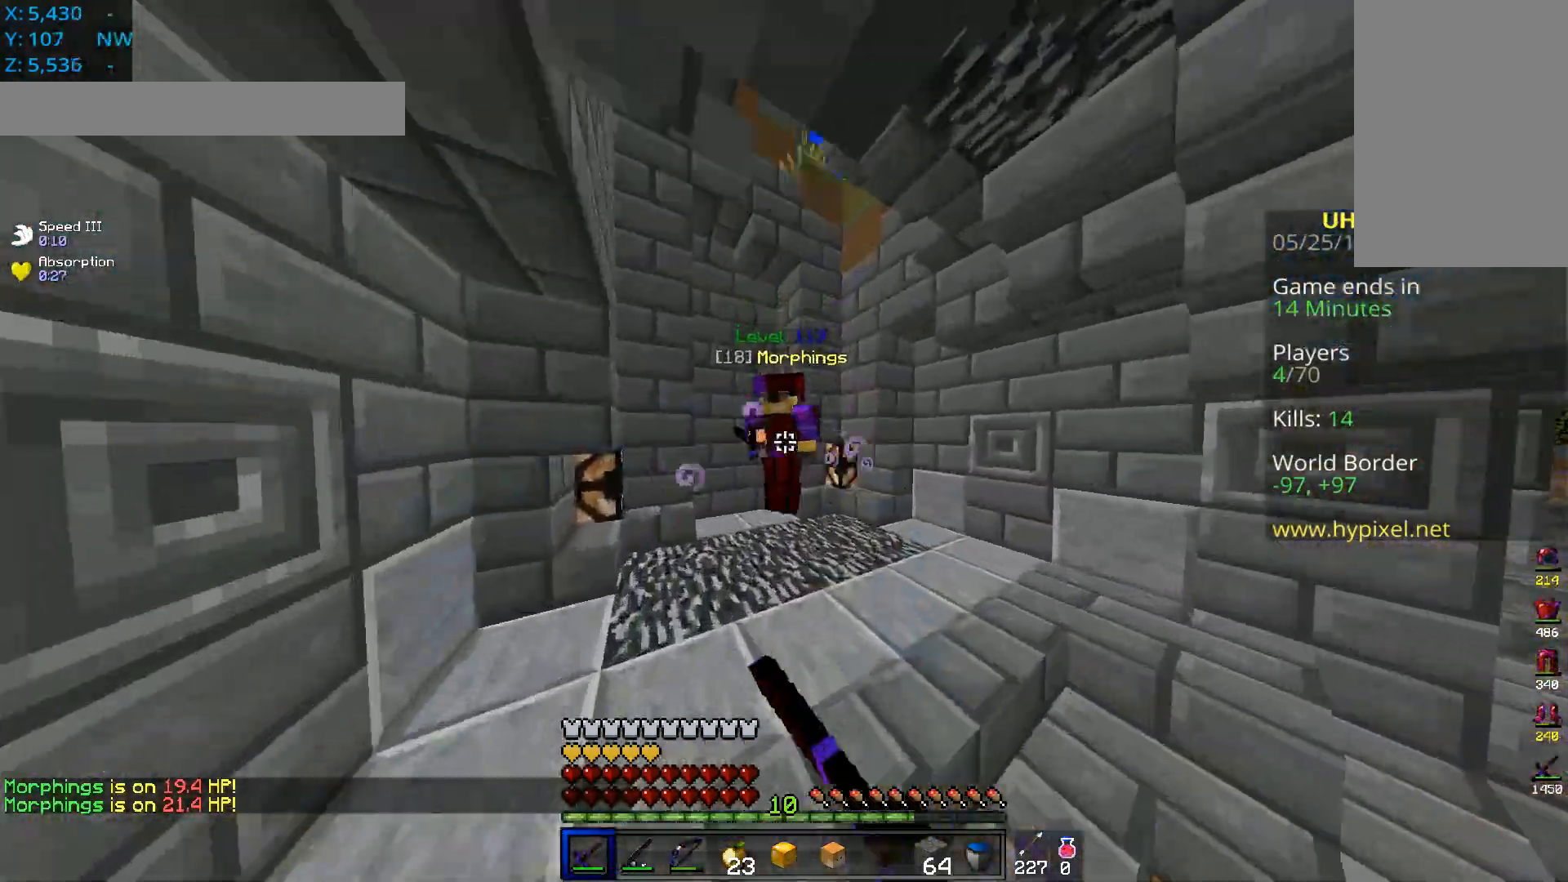
{"keys": ["a", "d", "w"], "mouse": ["left"], "events": [[100, "d", "up"], [300, "d", "down"]]}
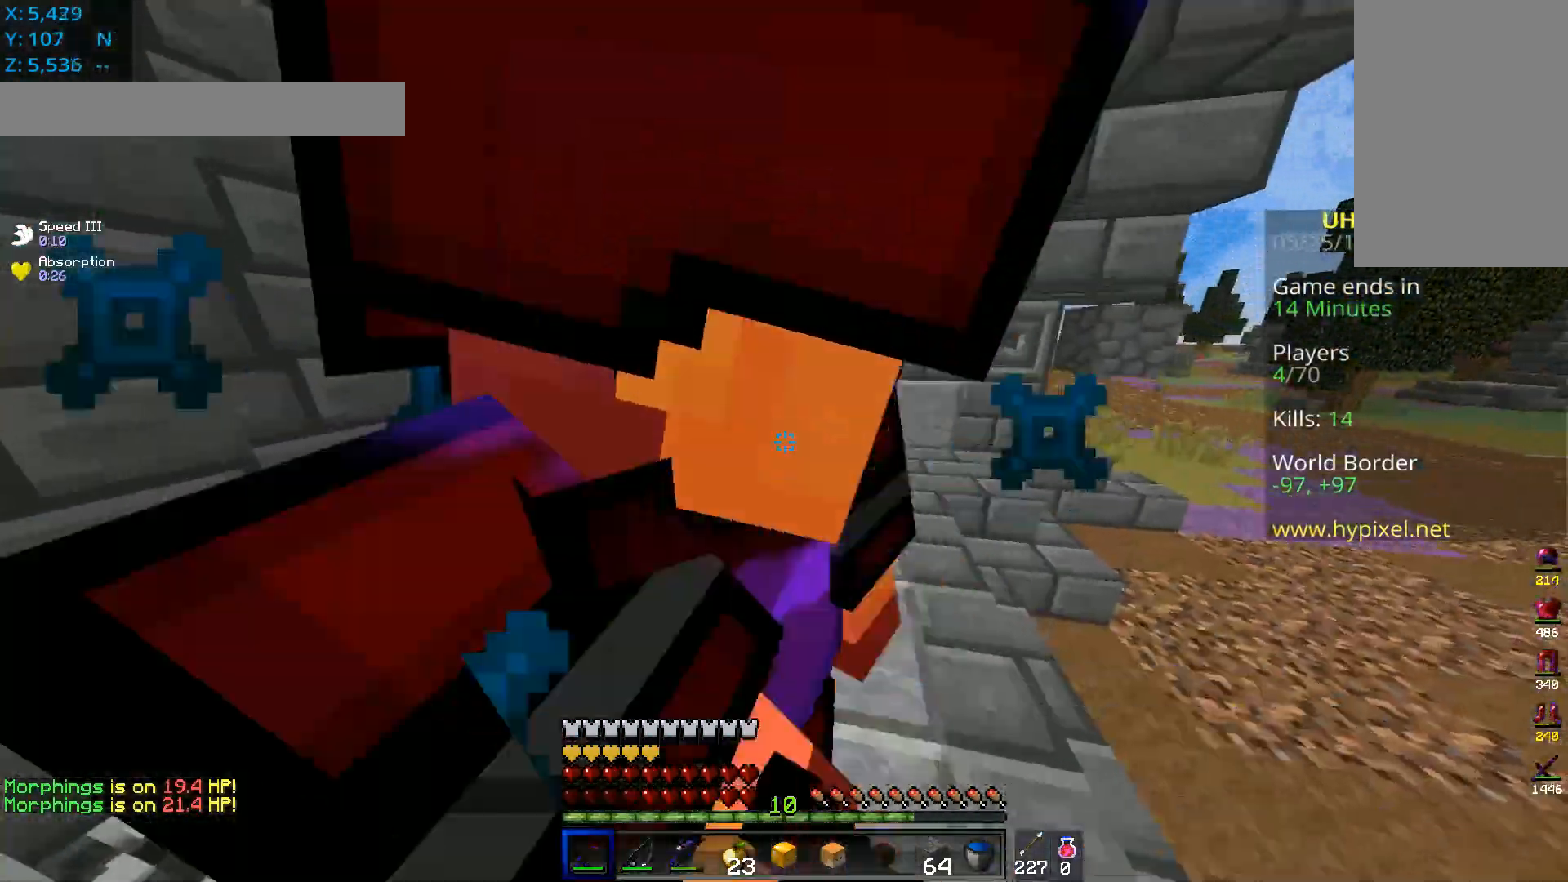
{"keys": ["a", "d", "w"], "mouse": ["left"], "events": [[33, "w", "up"], [117, "a", "up"], [200, "a", "down"], [350, "w", "down"]]}
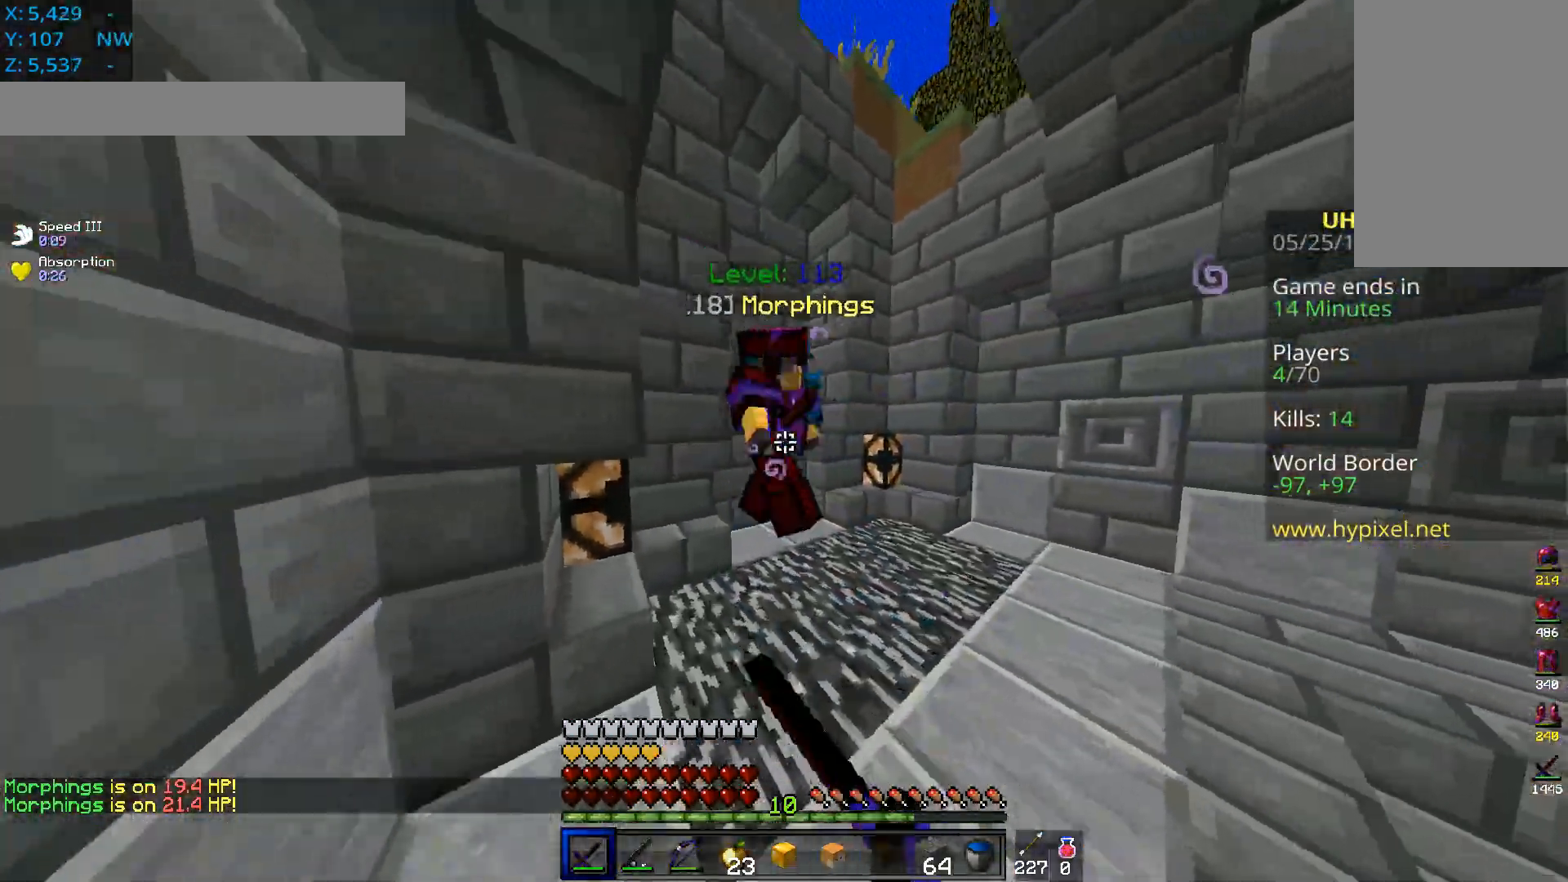
{"keys": ["a", "d", "w"], "mouse": ["left"], "events": [[16, "d", "up"], [200, "d", "down"]]}
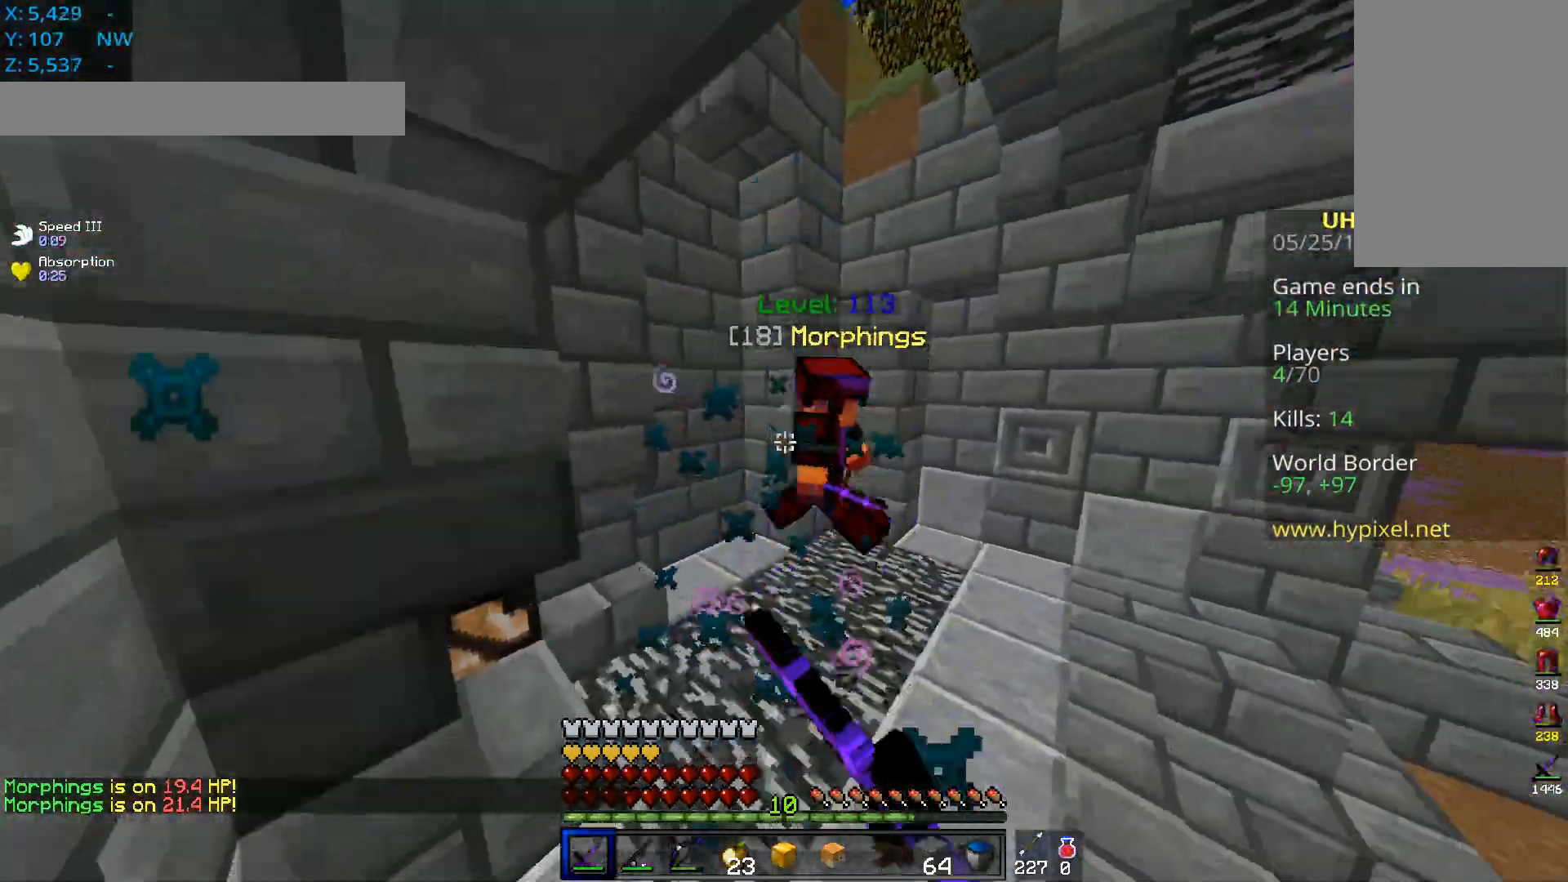
{"keys": ["d", "w"], "mouse": ["left"], "events": [[267, "a", "up"]]}
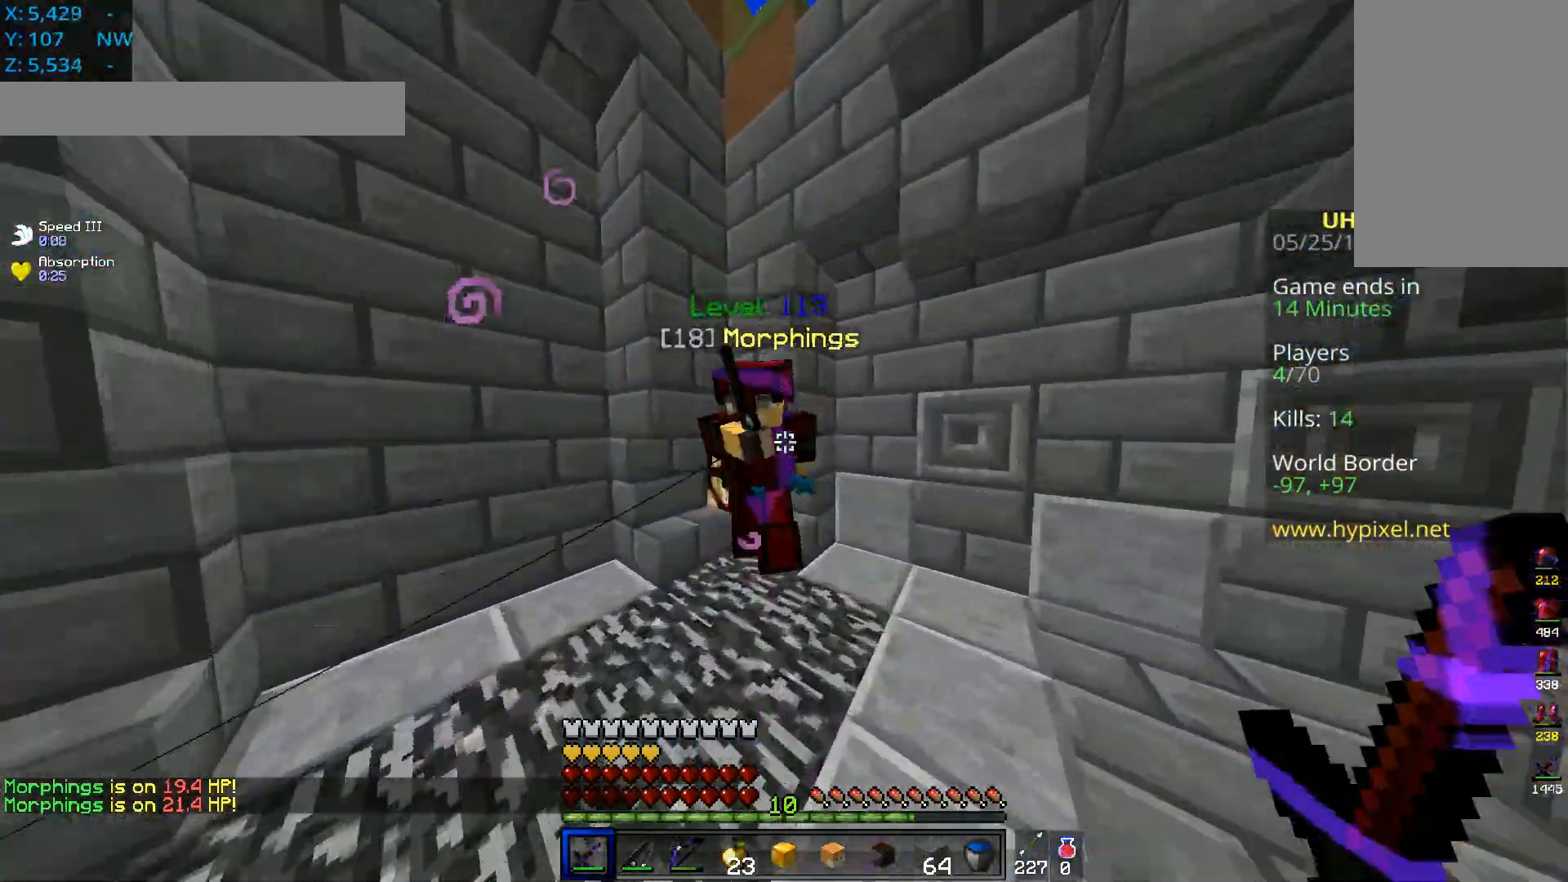
{"keys": ["d", "w"], "mouse": ["left"], "events": [[100, "a", "down"], [500, "a", "up"]]}
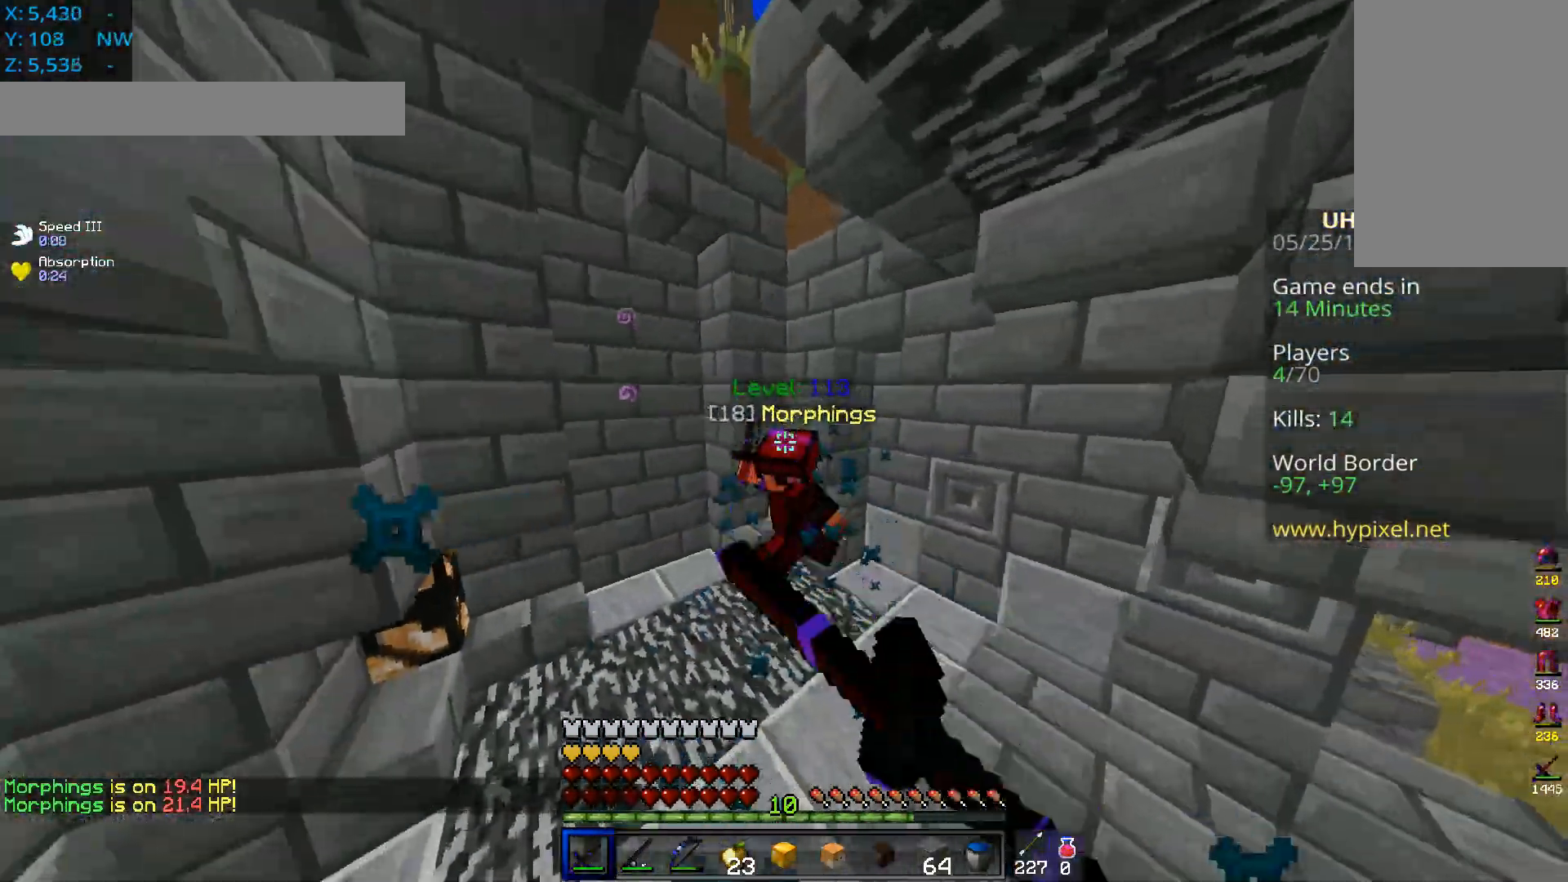
{"keys": ["d", "w"], "mouse": ["left"], "events": []}
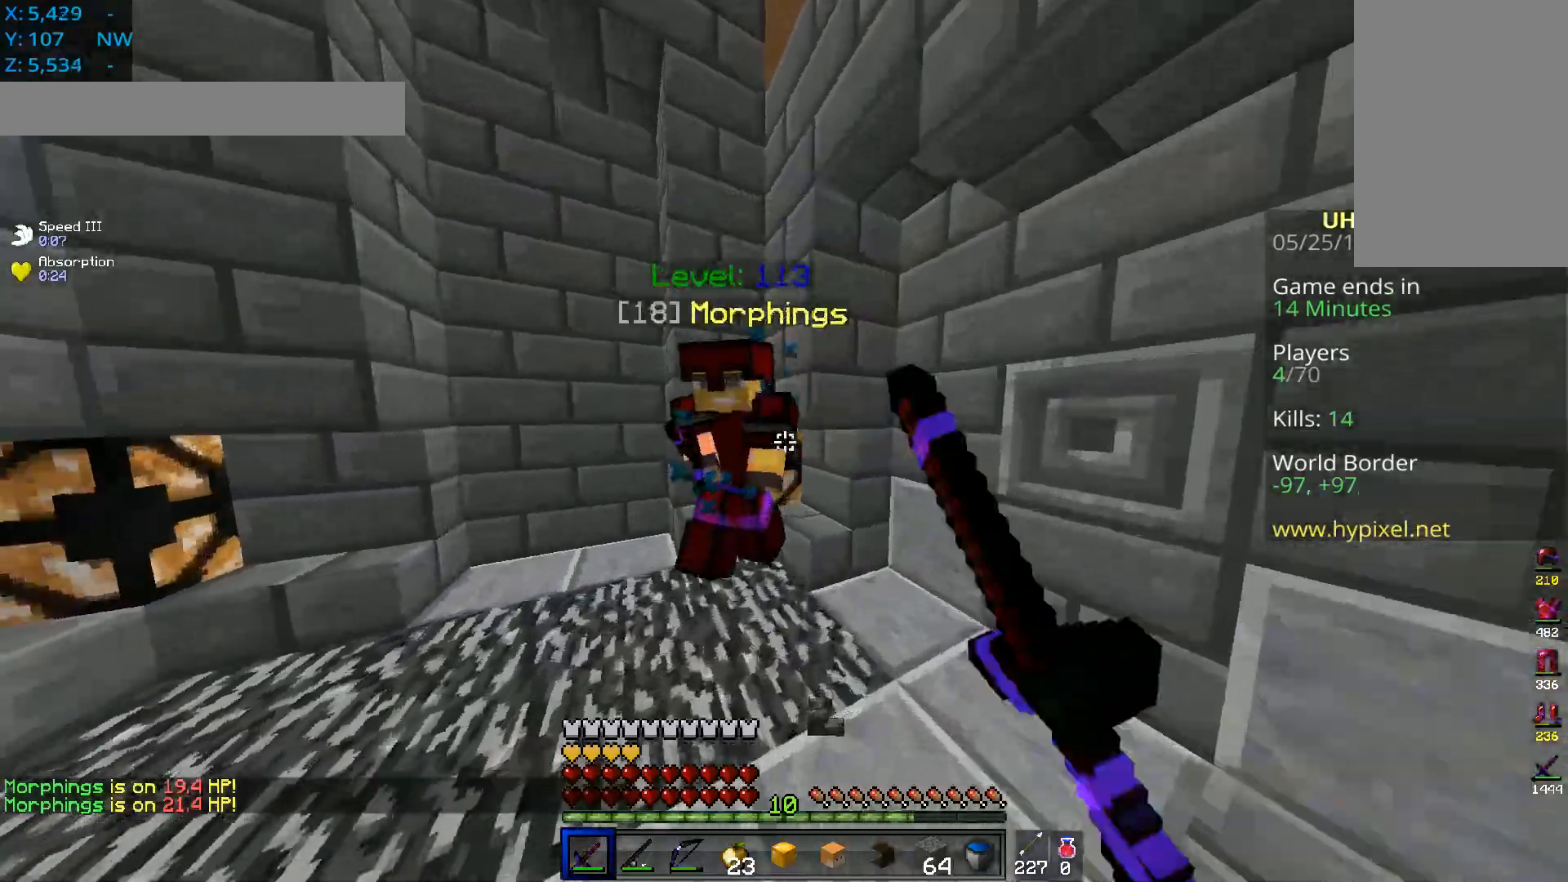
{"keys": ["d", "w"], "mouse": ["left"], "events": [[150, "mouse_right", "down"], [383, "mouse_right", "up"]]}
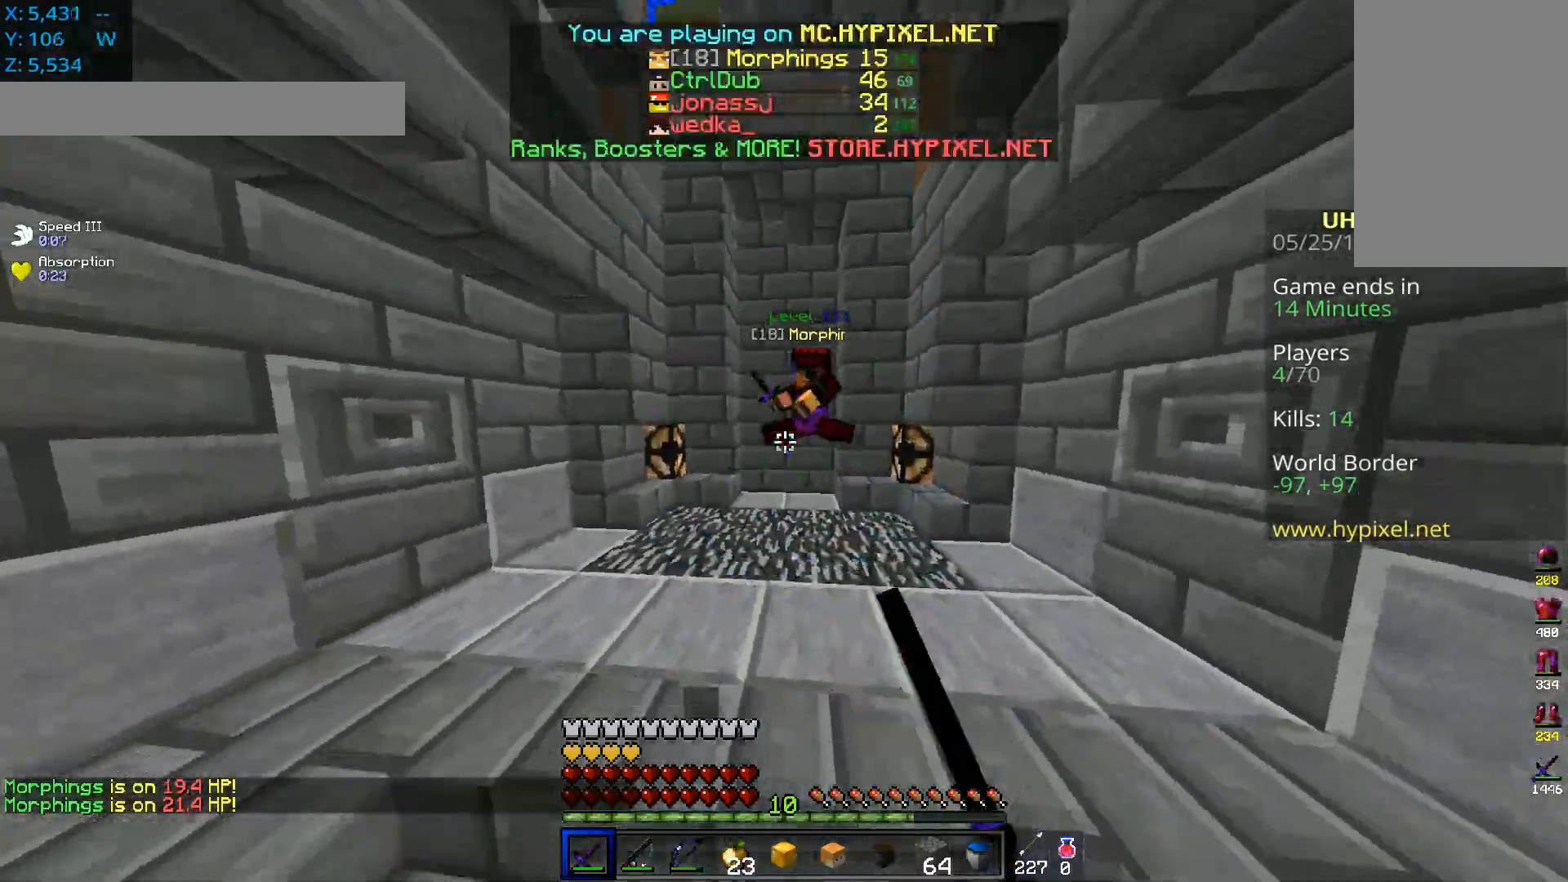
{"keys": ["d", "w"], "mouse": ["left"], "events": []}
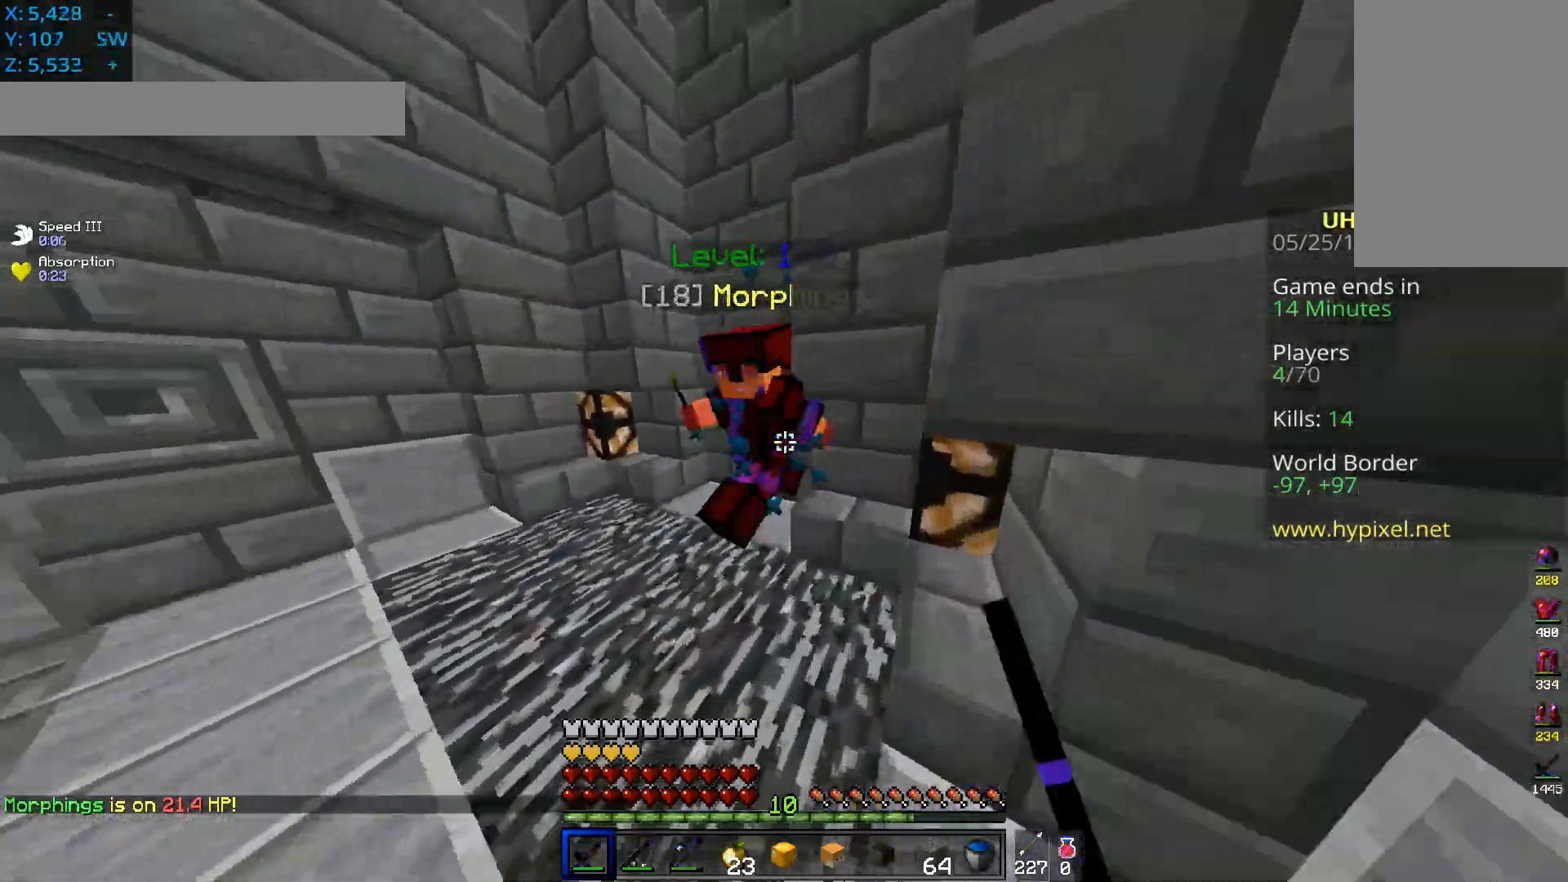
{"keys": ["a", "d", "w"], "mouse": ["left", "right"], "events": [[50, "a", "down"], [100, "mouse_right", "down"], [250, "d", "up"], [333, "mouse_right", "up"], [350, "d", "down"], [500, "mouse_right", "down"]]}
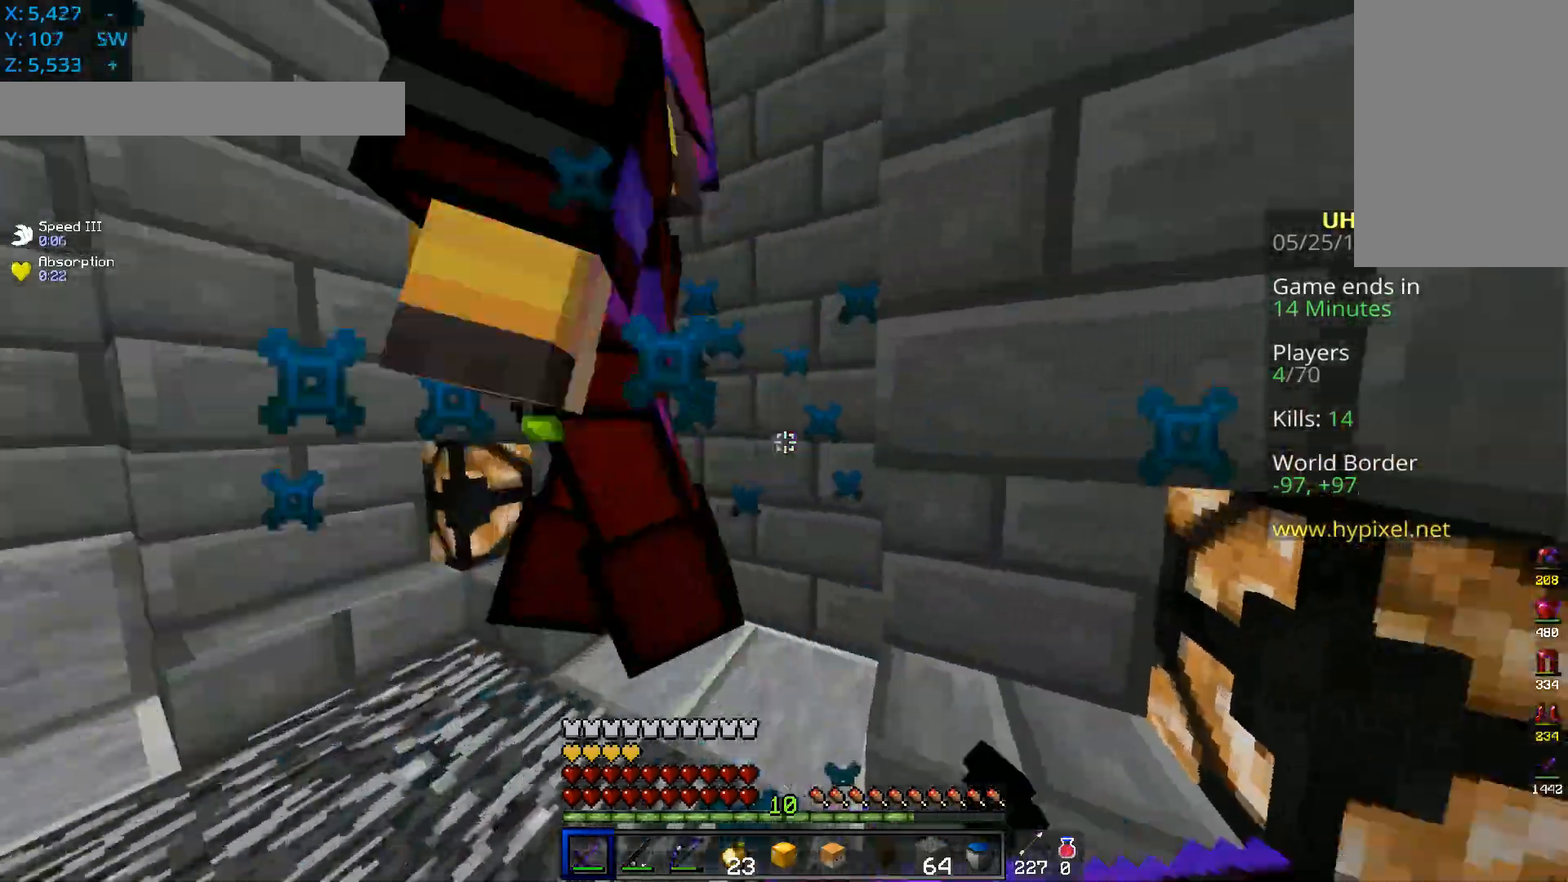
{"keys": ["a", "space", "w"], "mouse": ["left"], "events": [[234, "mouse_right", "up"], [250, "space", "down"], [334, "d", "up"]]}
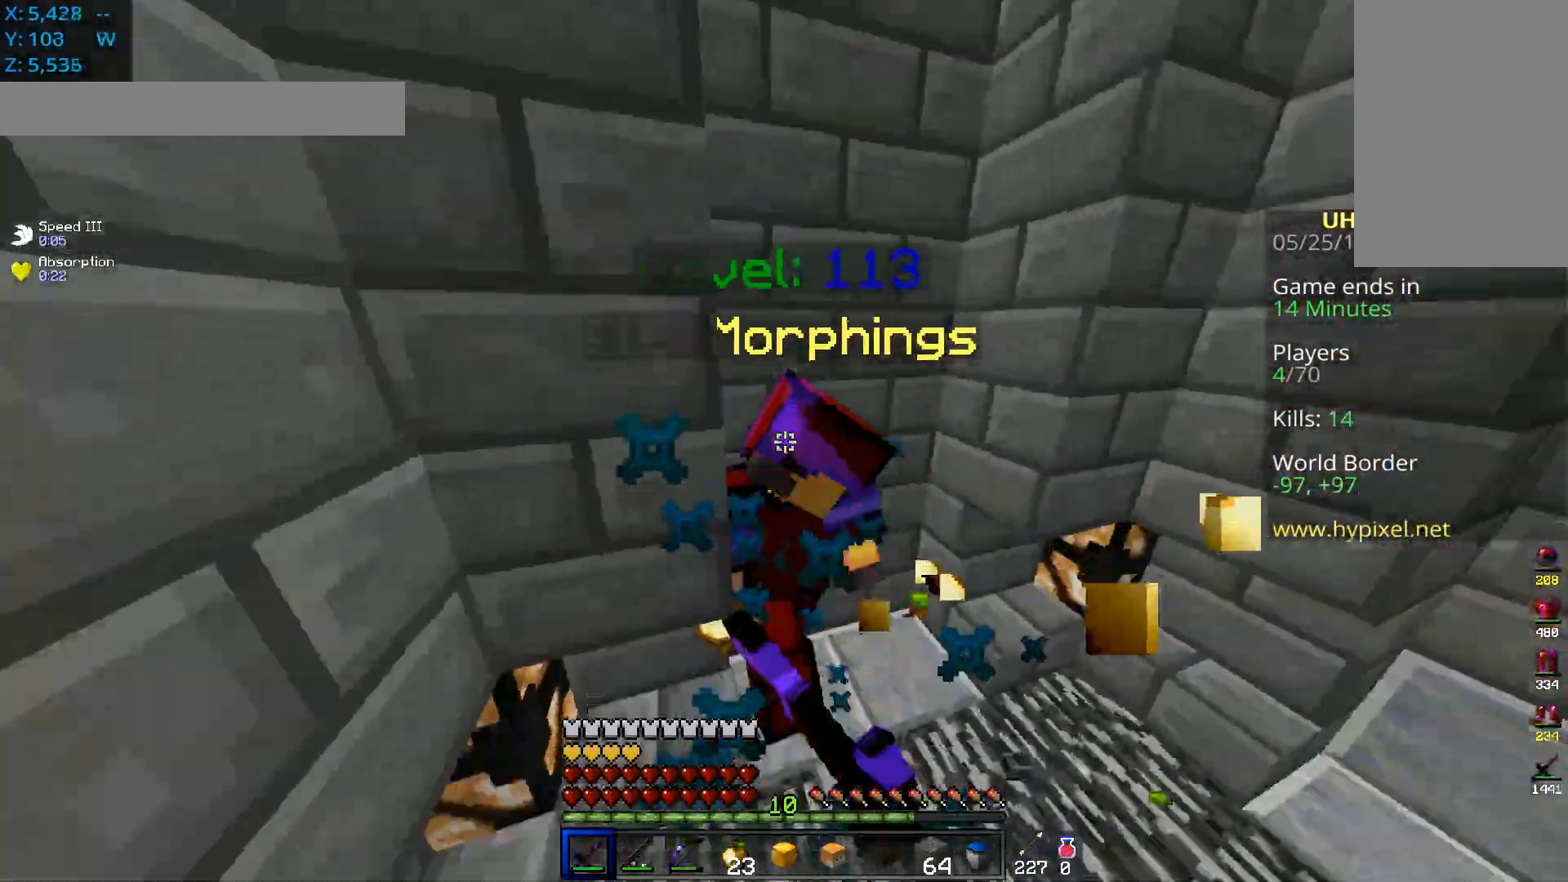
{"keys": ["space", "w"], "mouse": ["left"], "events": [[33, "w", "up"], [267, "a", "up"], [350, "w", "down"]]}
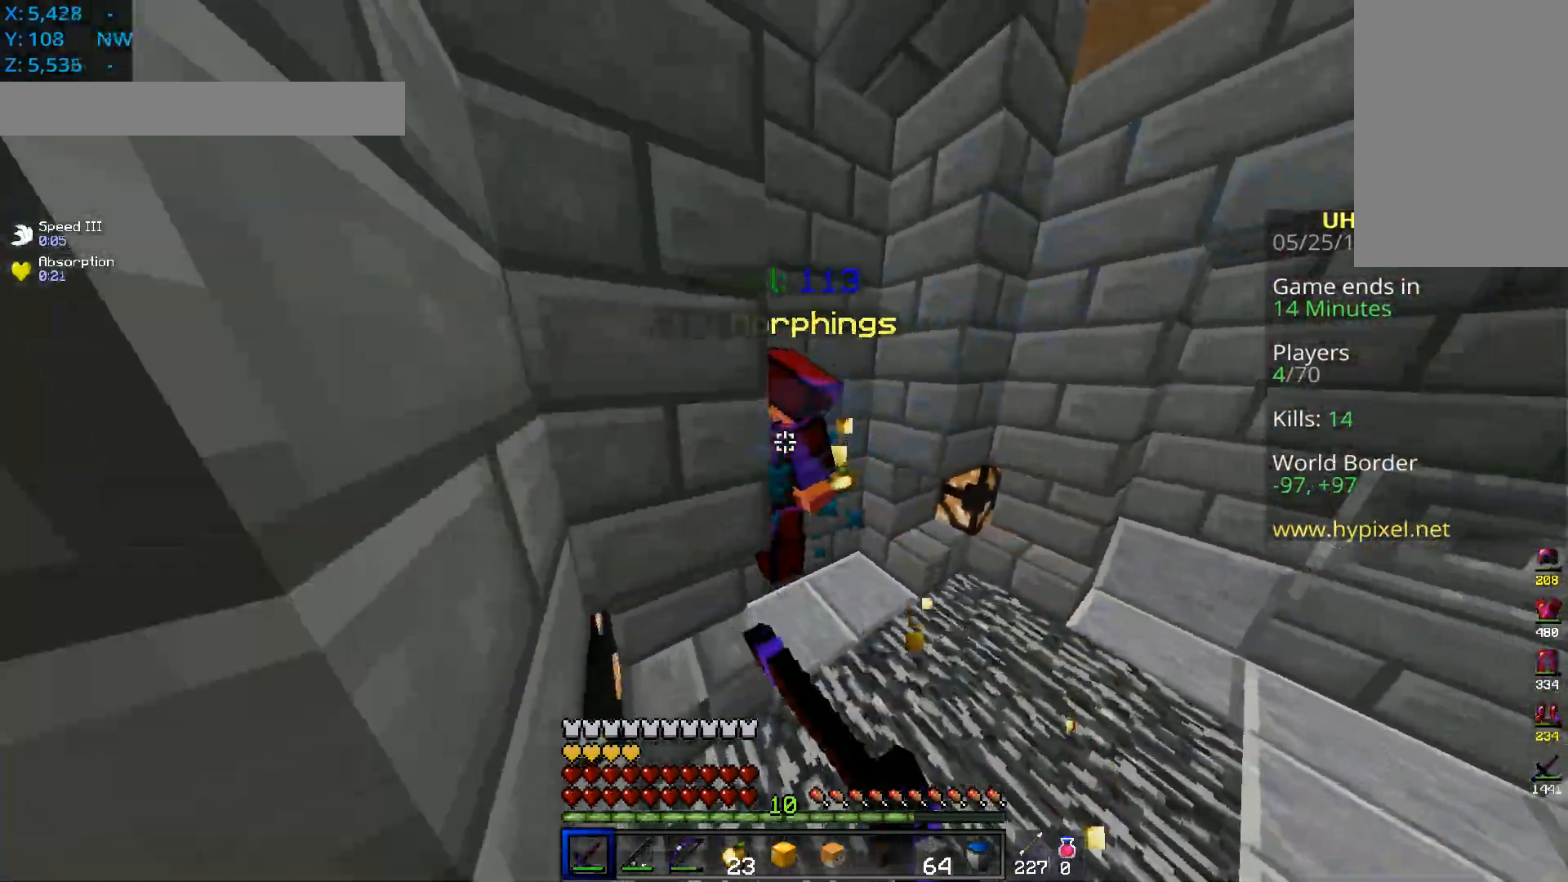
{"keys": ["a", "d", "space", "w"], "mouse": ["left"], "events": [[50, "d", "down"], [451, "a", "down"]]}
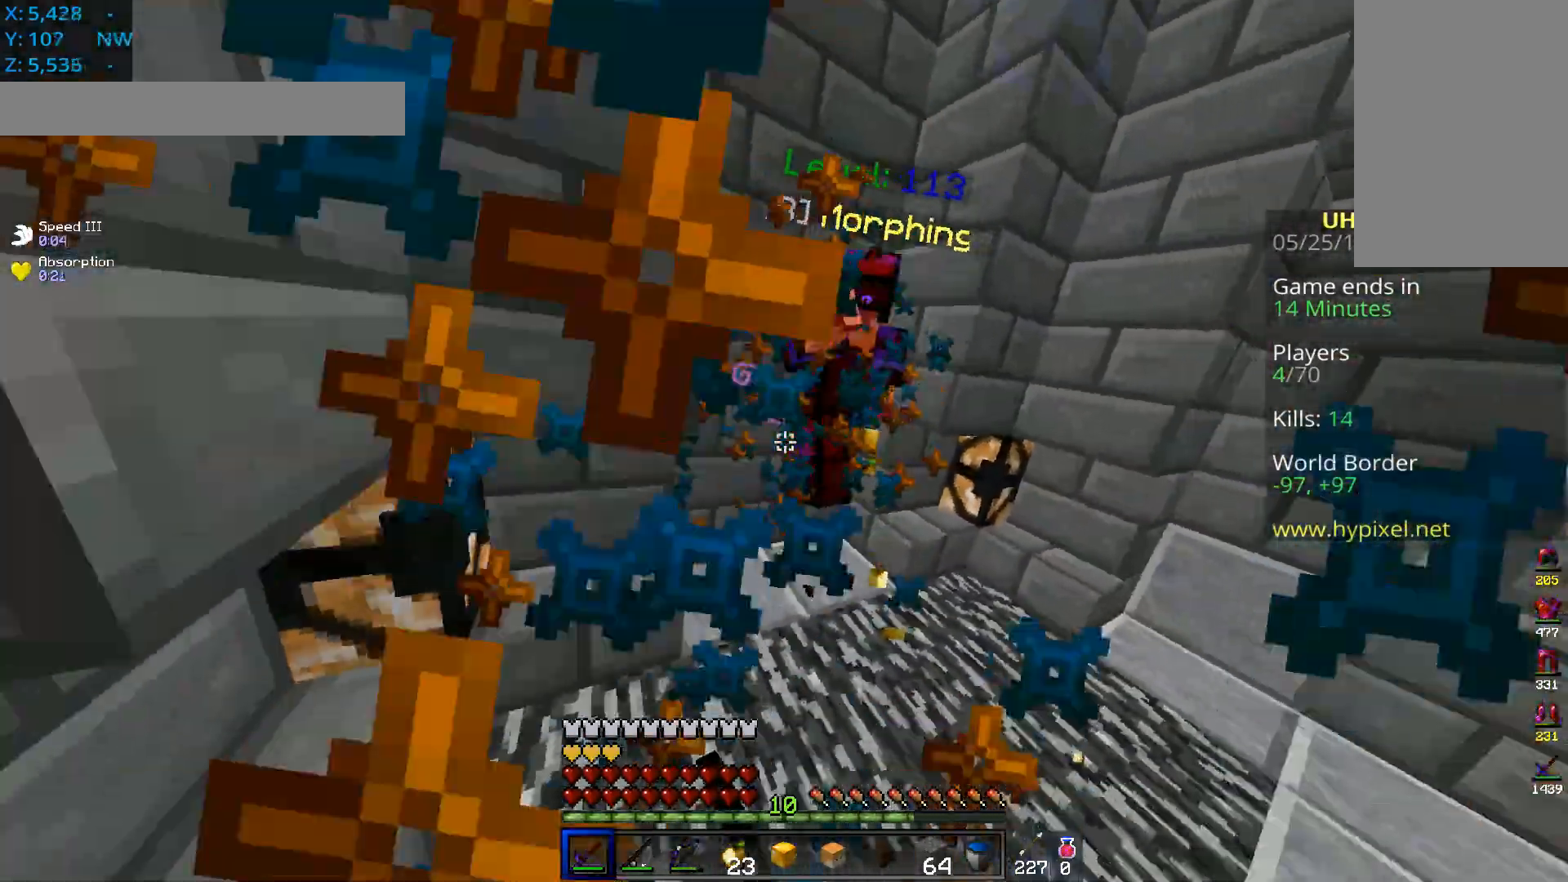
{"keys": ["w"], "mouse": ["left"], "events": [[33, "d", "up"], [400, "a", "up"], [467, "space", "up"]]}
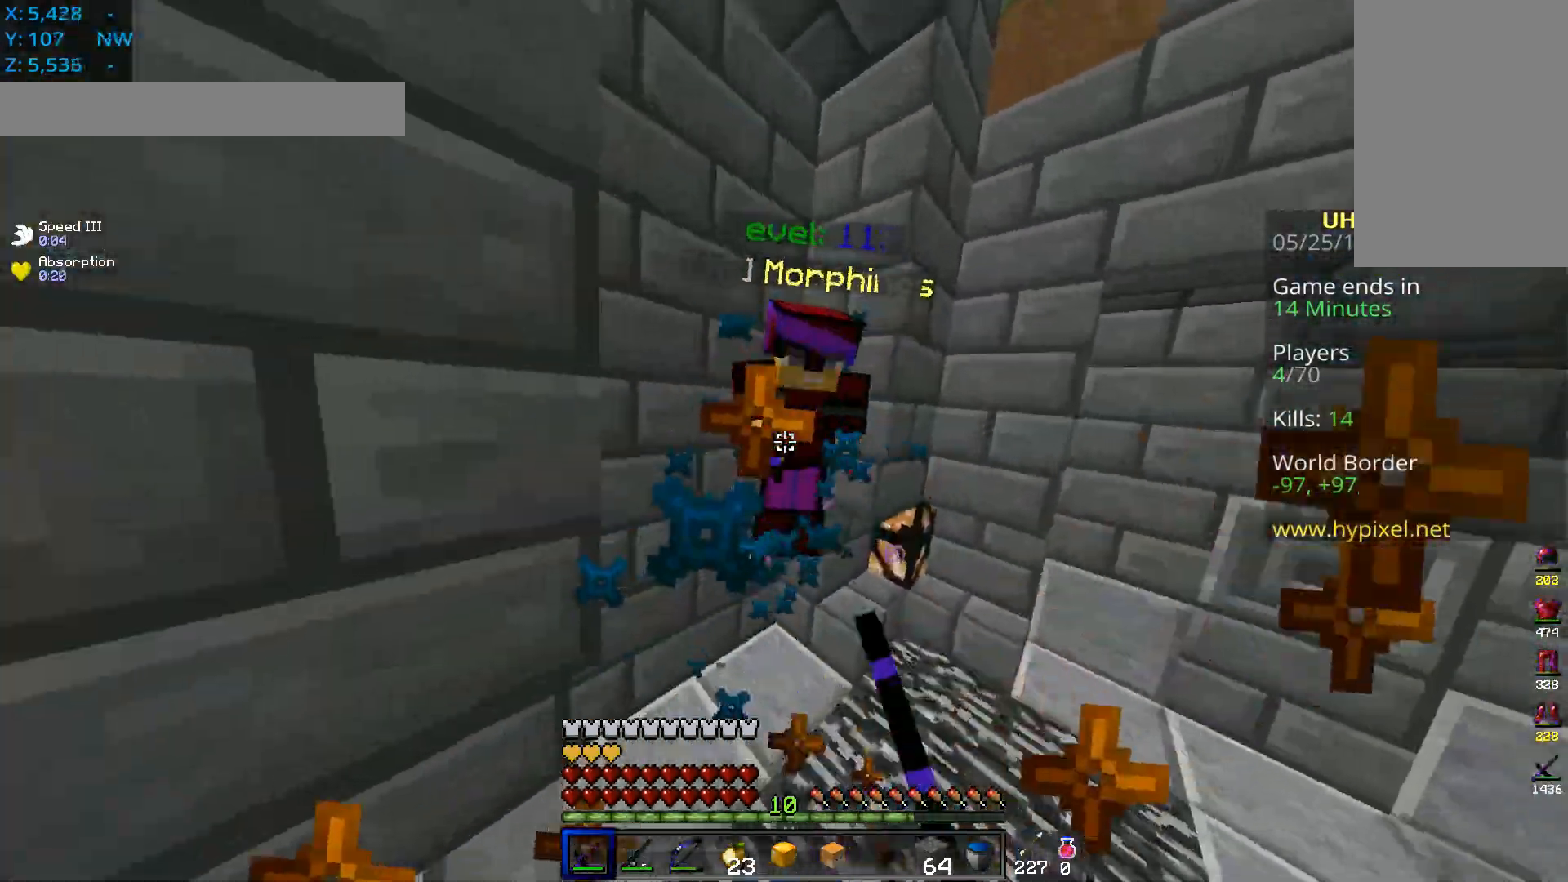
{"keys": ["w"], "mouse": ["left"], "events": []}
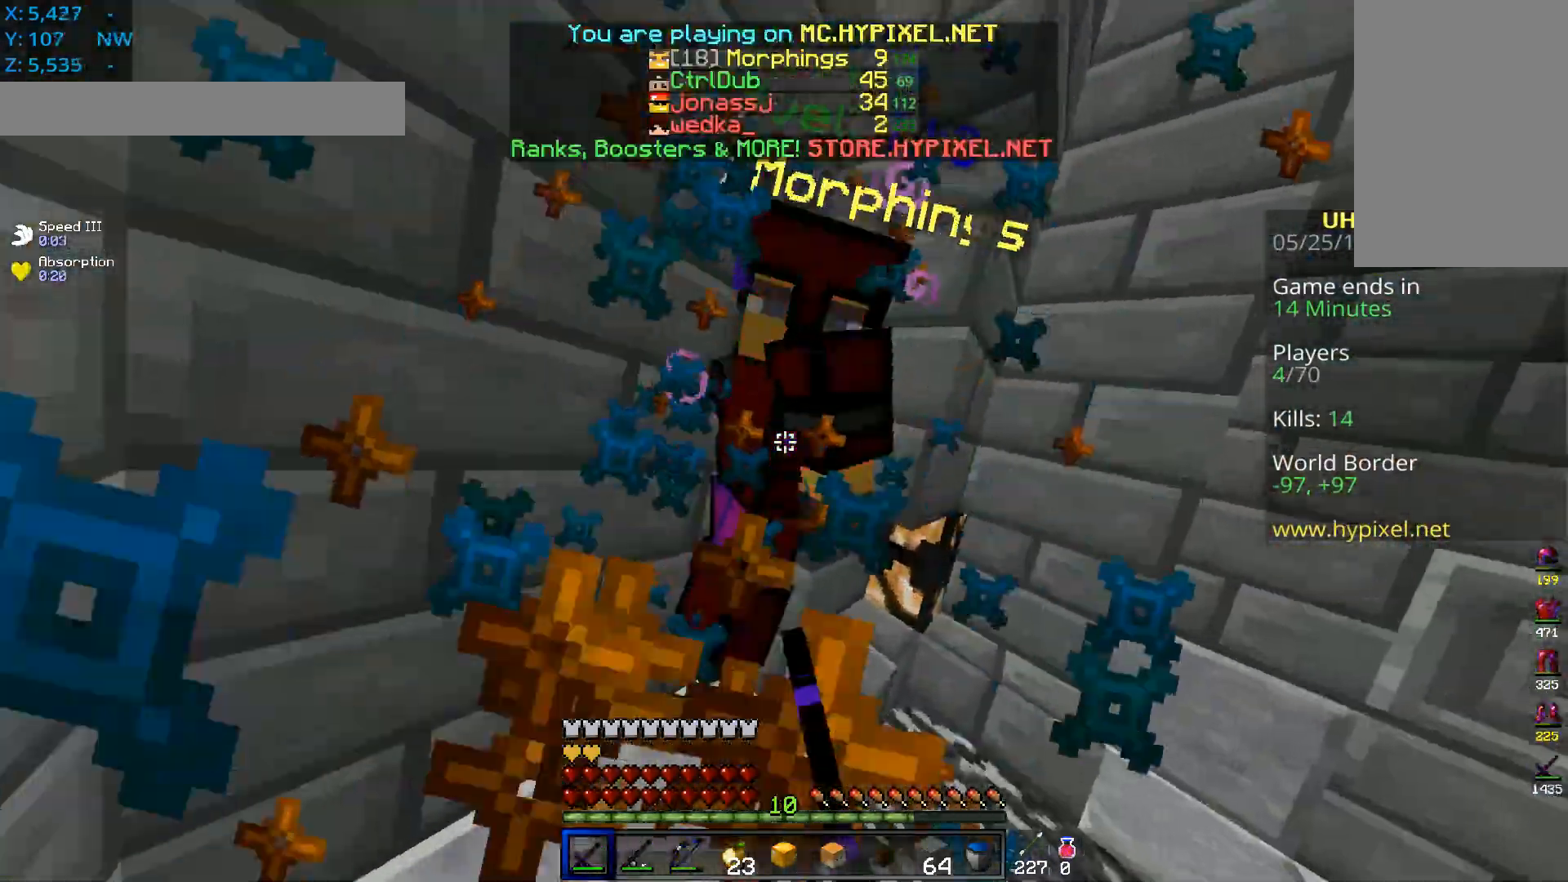
{"keys": ["w"], "mouse": ["left"], "events": []}
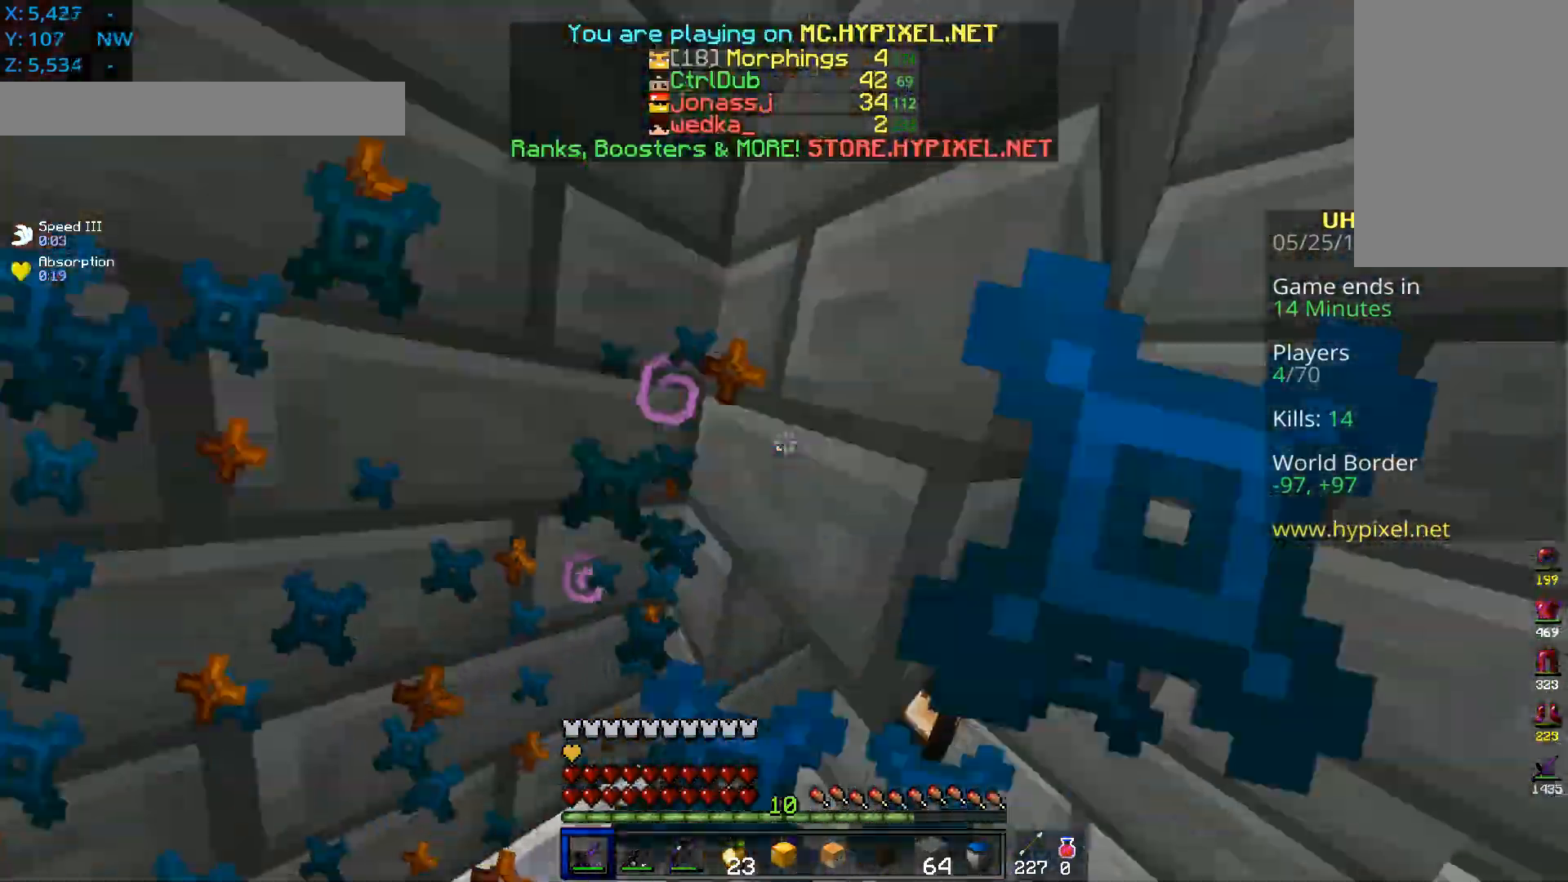
{"keys": ["d", "space", "w"], "mouse": ["left"], "events": [[50, "space", "down"], [300, "d", "down"]]}
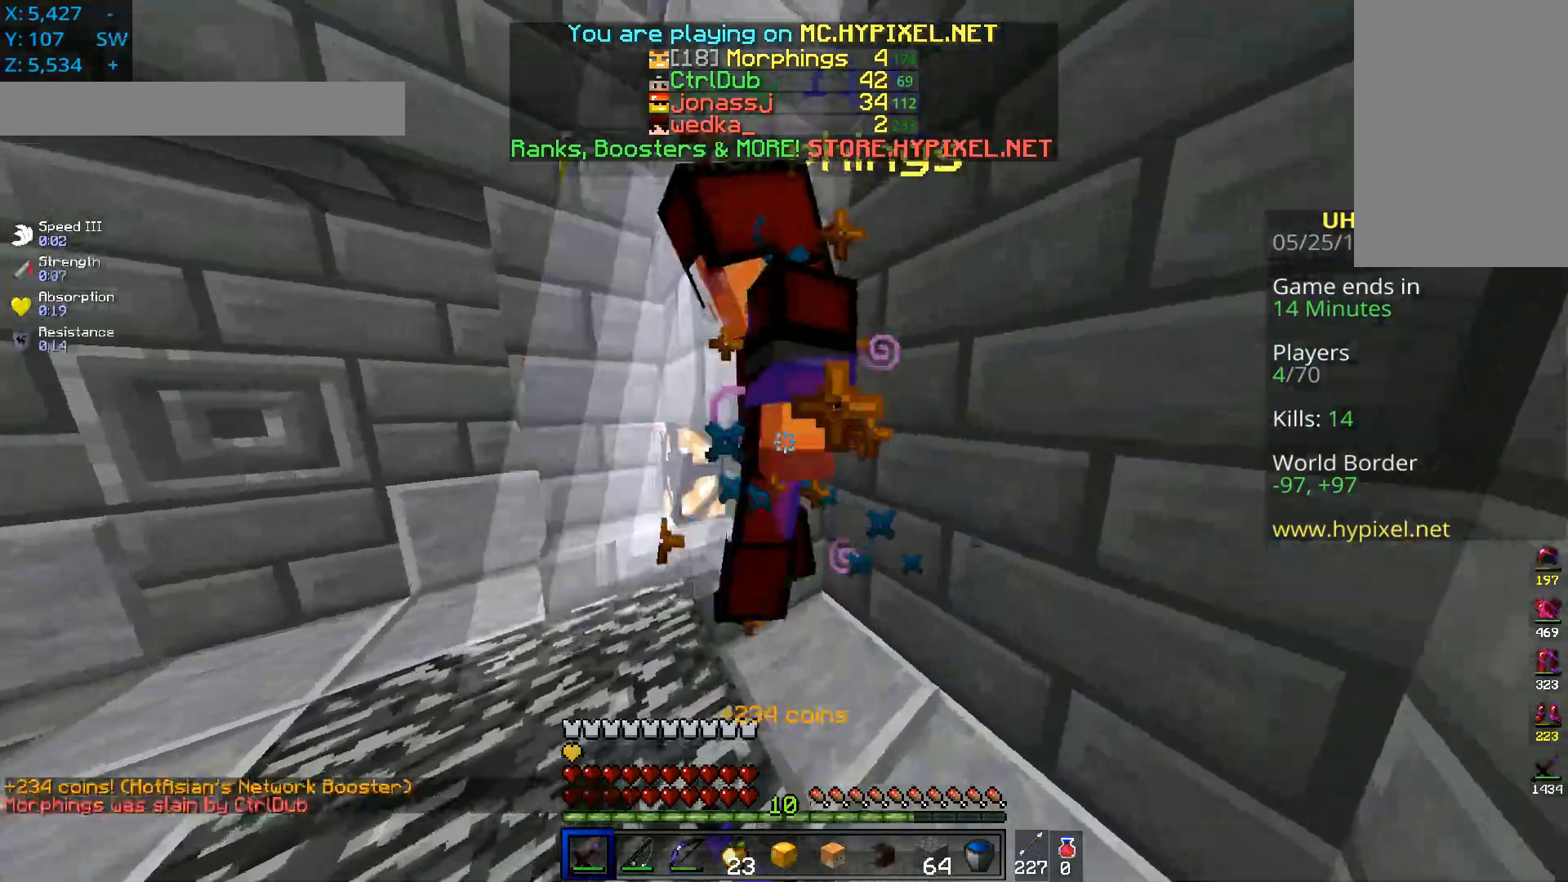
{"keys": ["a", "w"], "mouse": [], "events": [[100, "mouse_right", "down"], [267, "d", "up"], [333, "mouse_left", "up"], [383, "mouse_right", "up"], [450, "space", "up"], [467, "a", "down"]]}
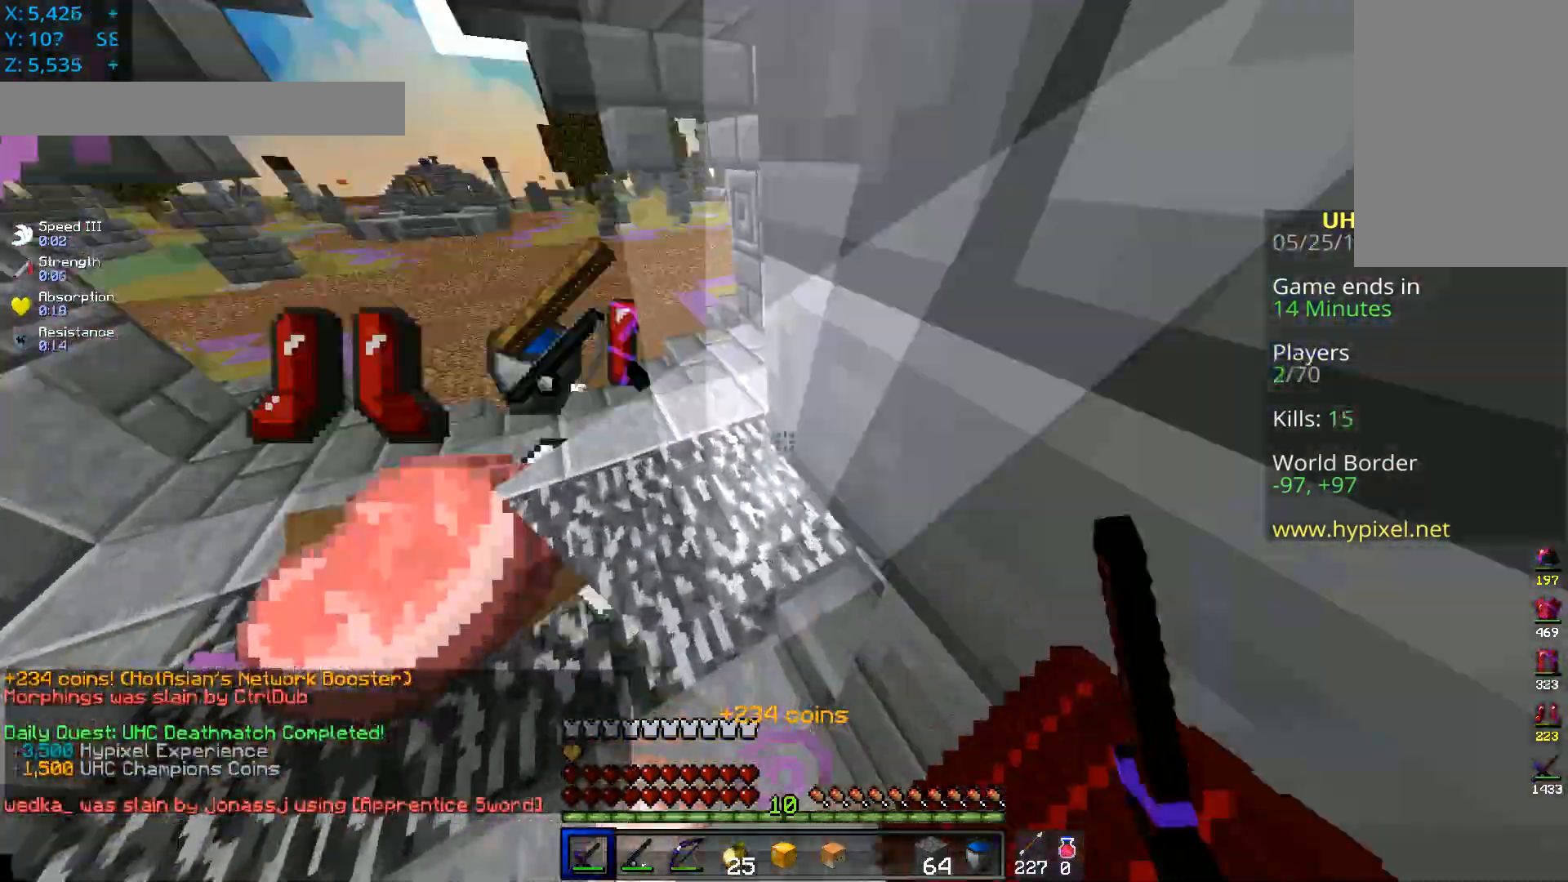
{"keys": ["d", "w"], "mouse": [], "events": [[150, "d", "down"], [384, "a", "up"]]}